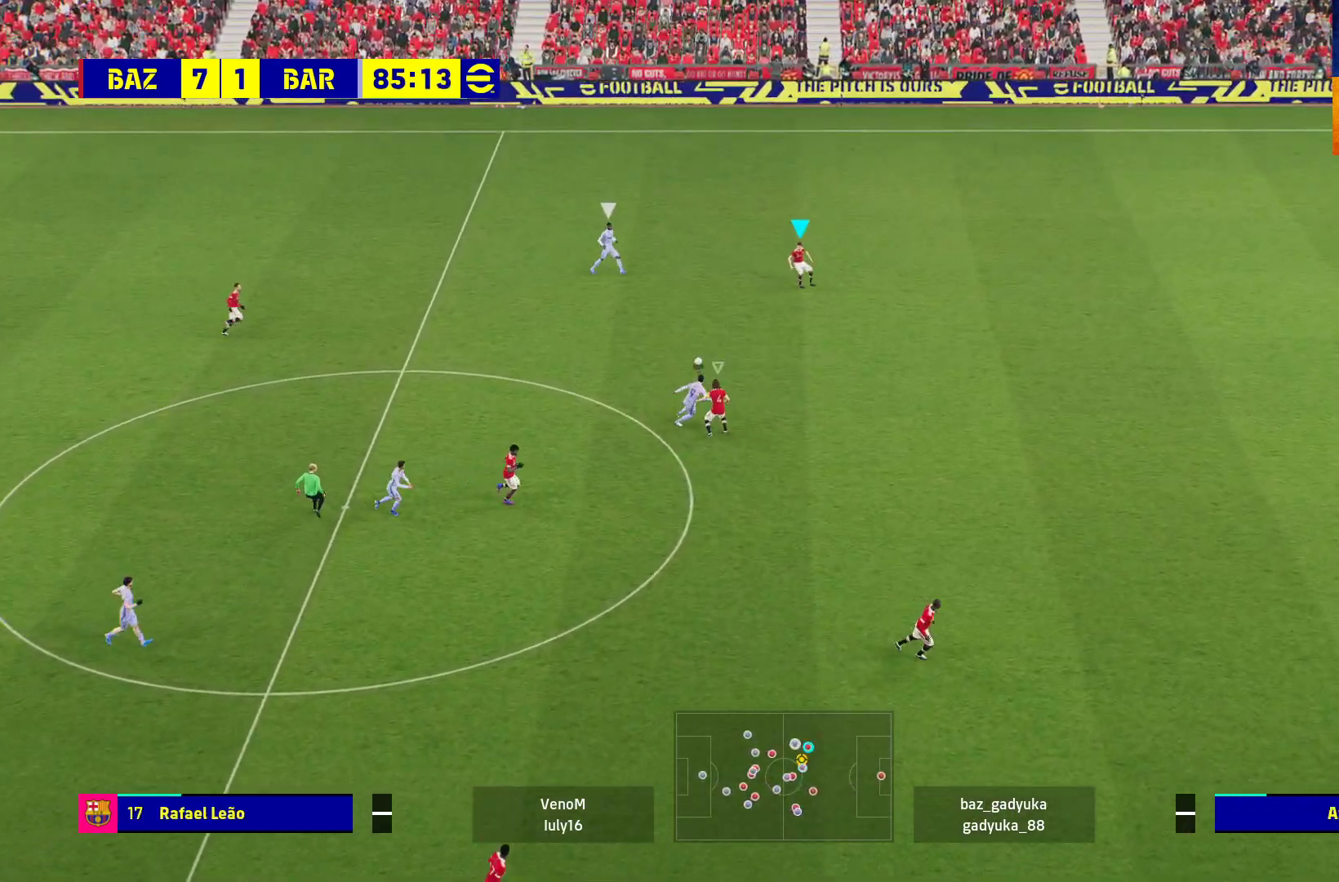
Gameplay with a controller (Xbox layout); each line is a JSON object with the inputs held at the frame after it. "events" lists button and stick changes between this image and that frame as [ms after this image, input, new state], when the widget could be followed in between.
{"buttons": ["A", "R1"], "left_stick": "center", "right_stick": "center", "events": [[167, "left_stick", "up-right"], [433, "left_stick", "center"]]}
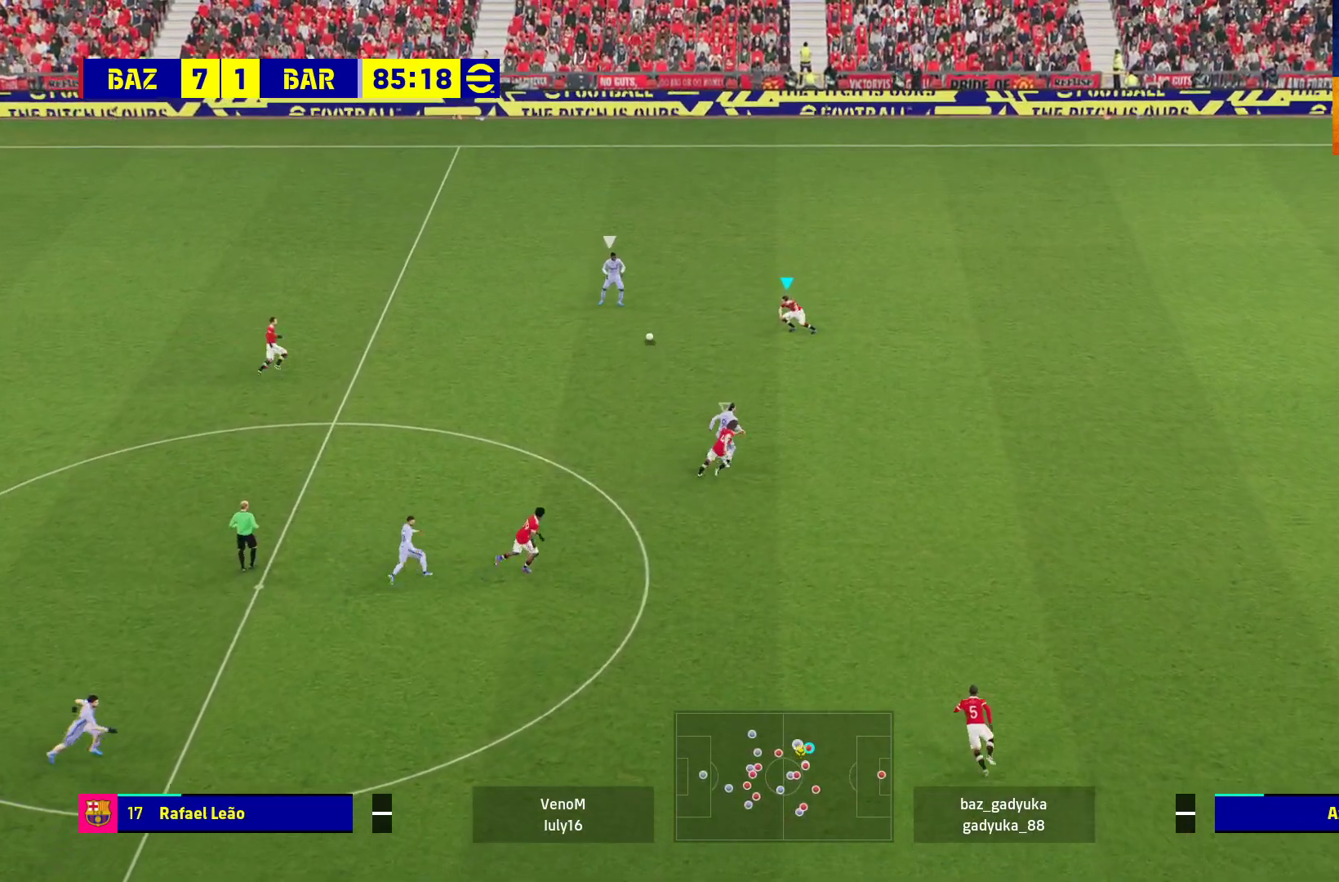
{"buttons": ["A", "R1"], "left_stick": "center", "right_stick": "center", "events": []}
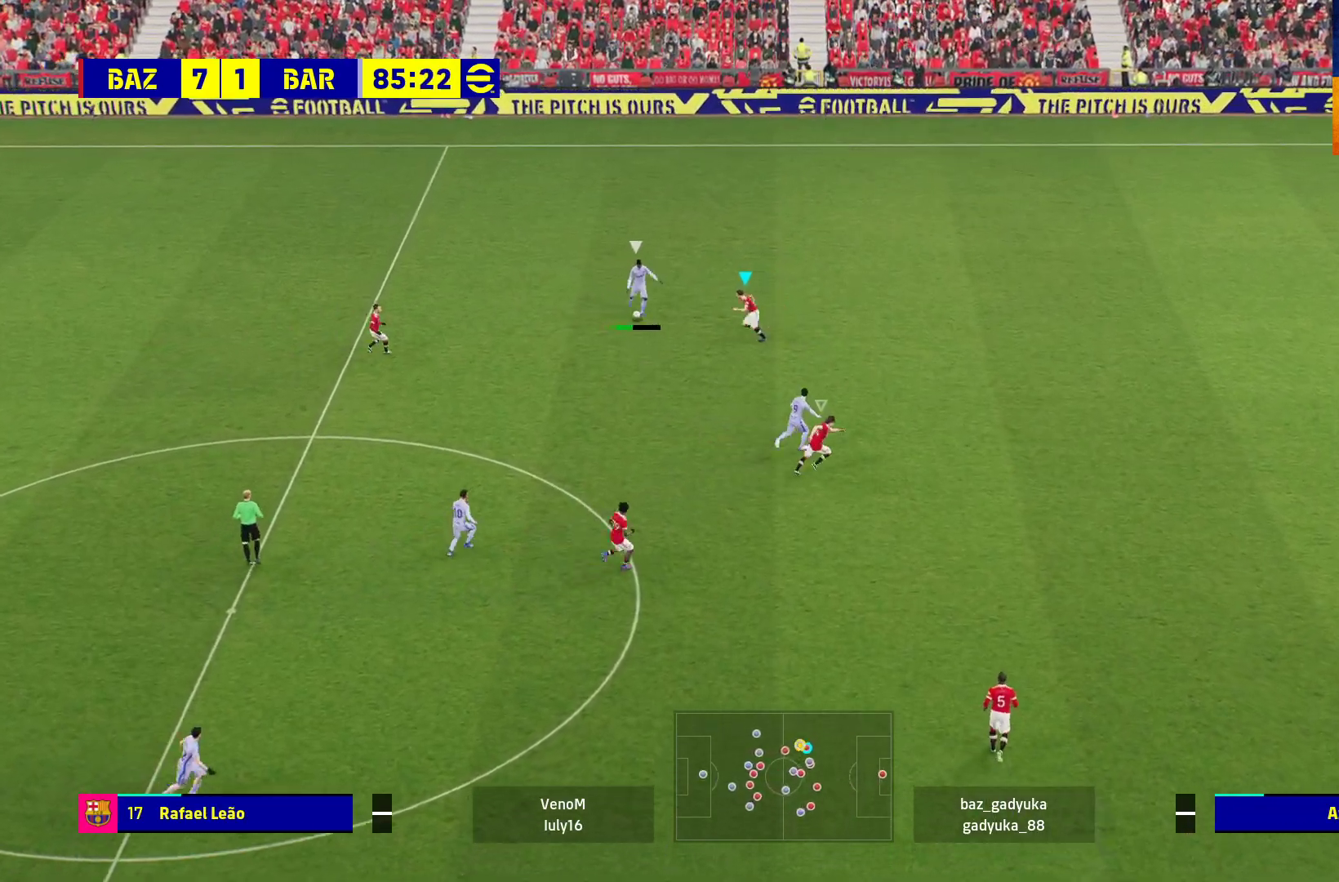
{"buttons": ["A", "R1"], "left_stick": "center", "right_stick": "center", "events": []}
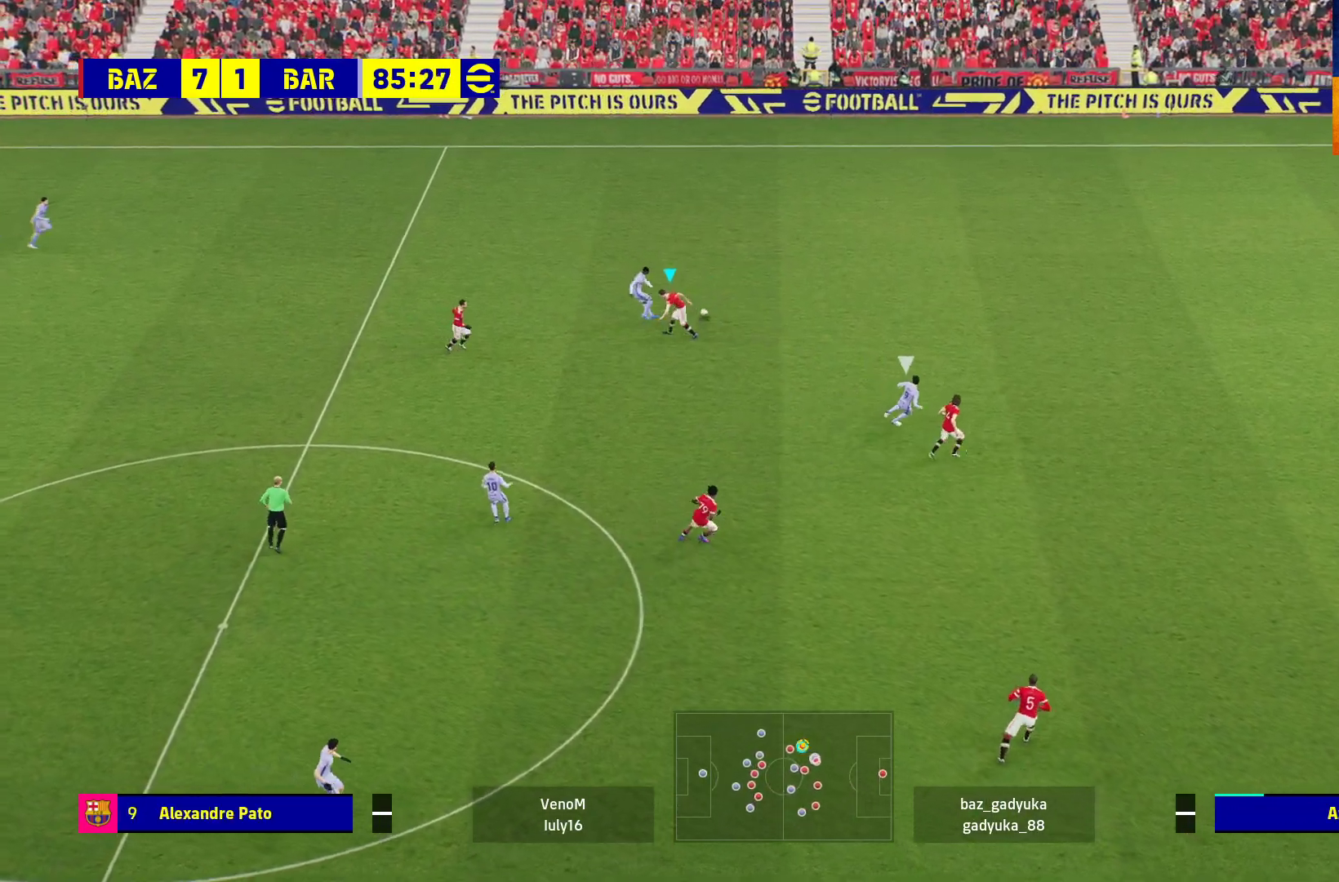
{"buttons": ["R1"], "left_stick": "up-right", "right_stick": "center", "events": [[283, "left_stick", "up-right"], [433, "A", "up"]]}
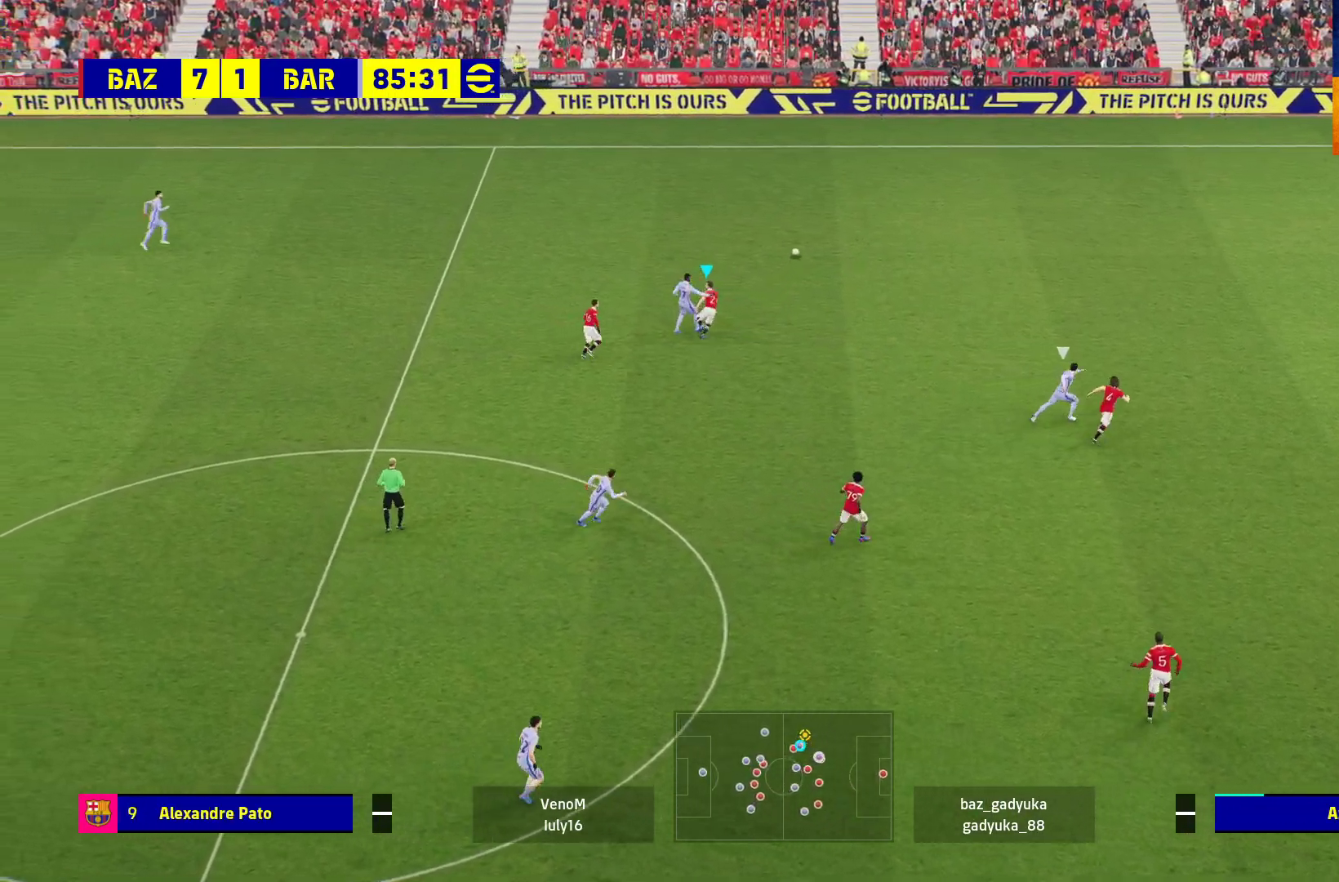
{"buttons": [], "left_stick": "up-right", "right_stick": "center", "events": [[467, "R1", "up"]]}
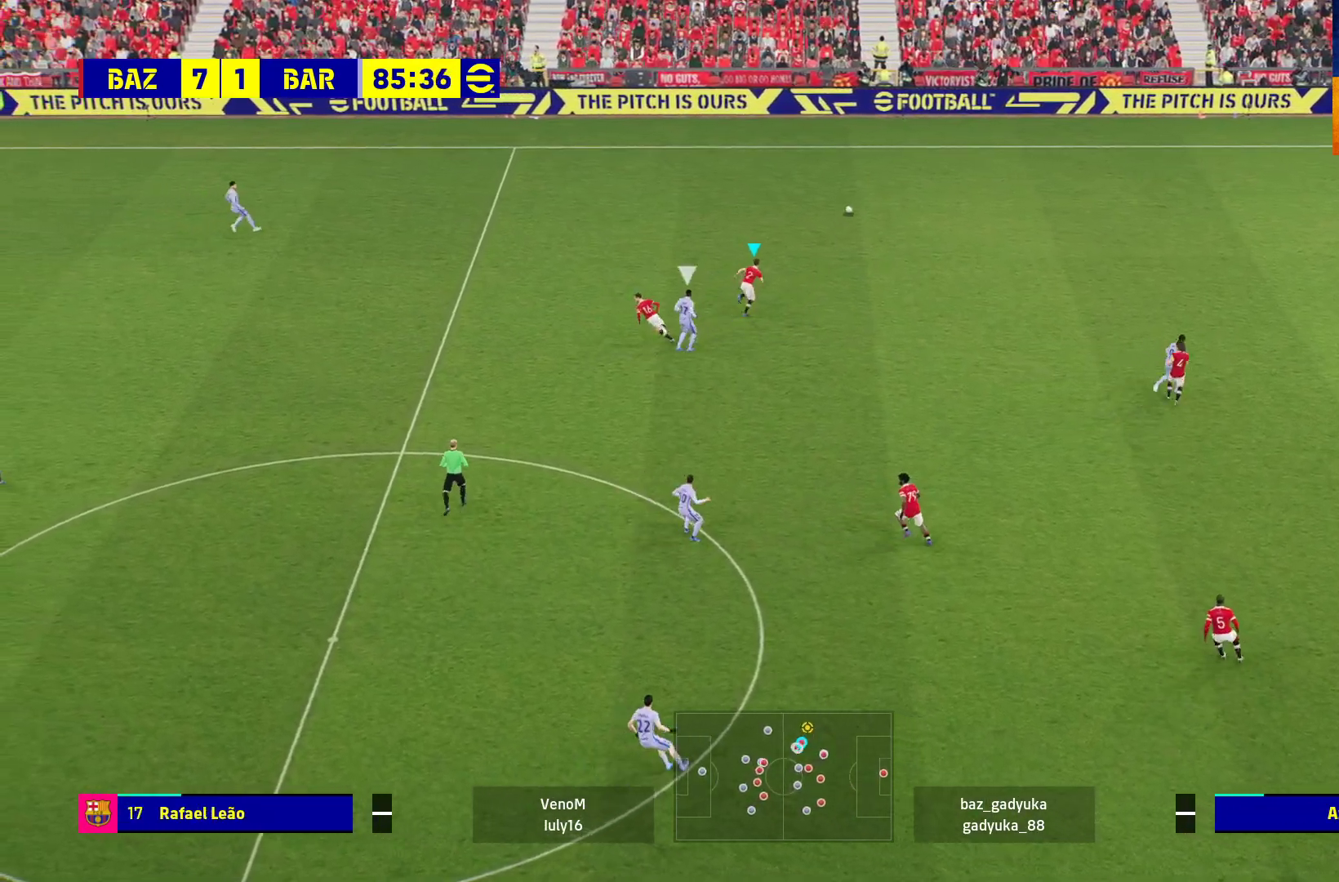
{"buttons": ["R1"], "left_stick": "up-right", "right_stick": "center", "events": [[17, "R1", "down"]]}
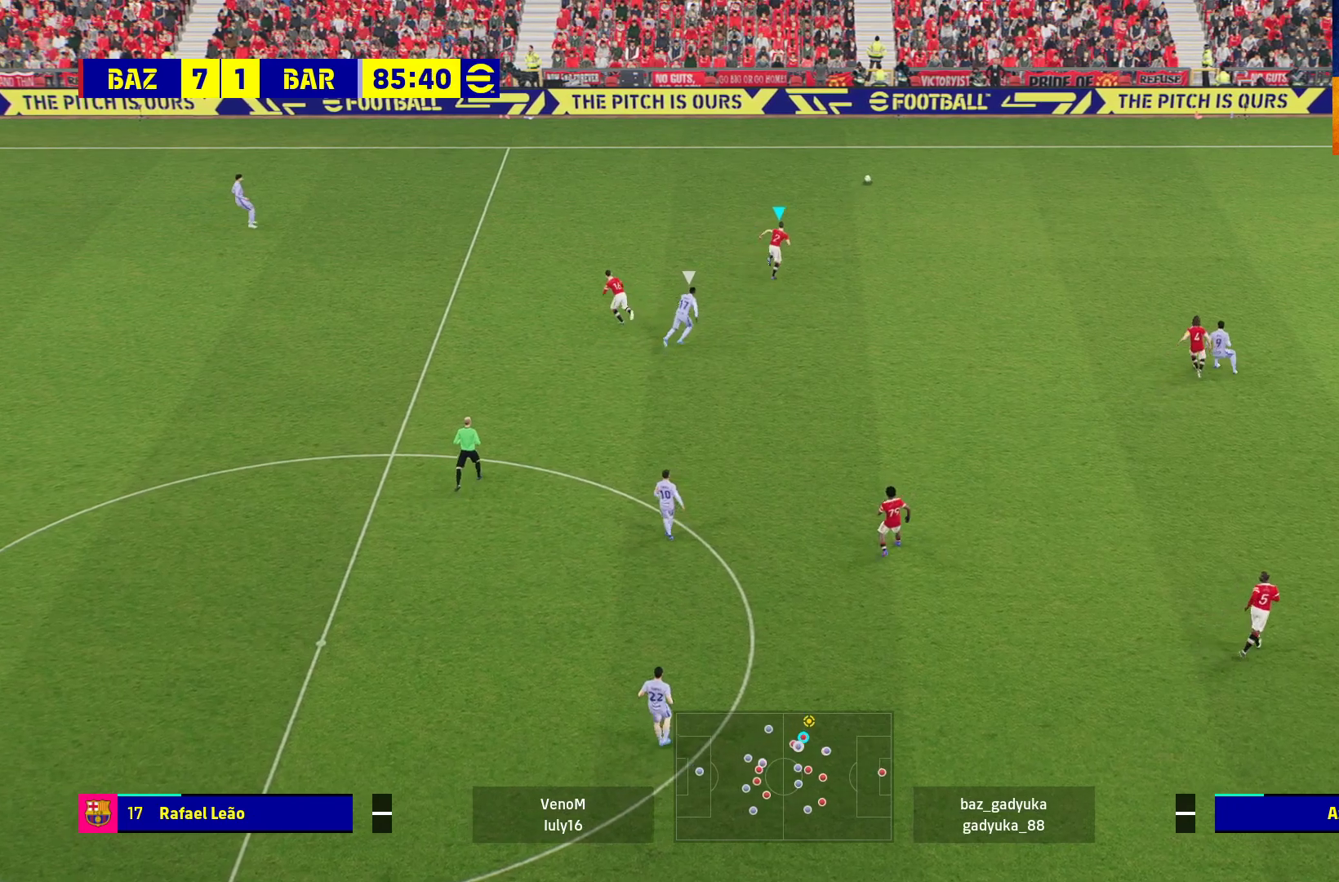
{"buttons": [], "left_stick": "center", "right_stick": "center", "events": [[50, "R1", "up"], [283, "left_stick", "center"]]}
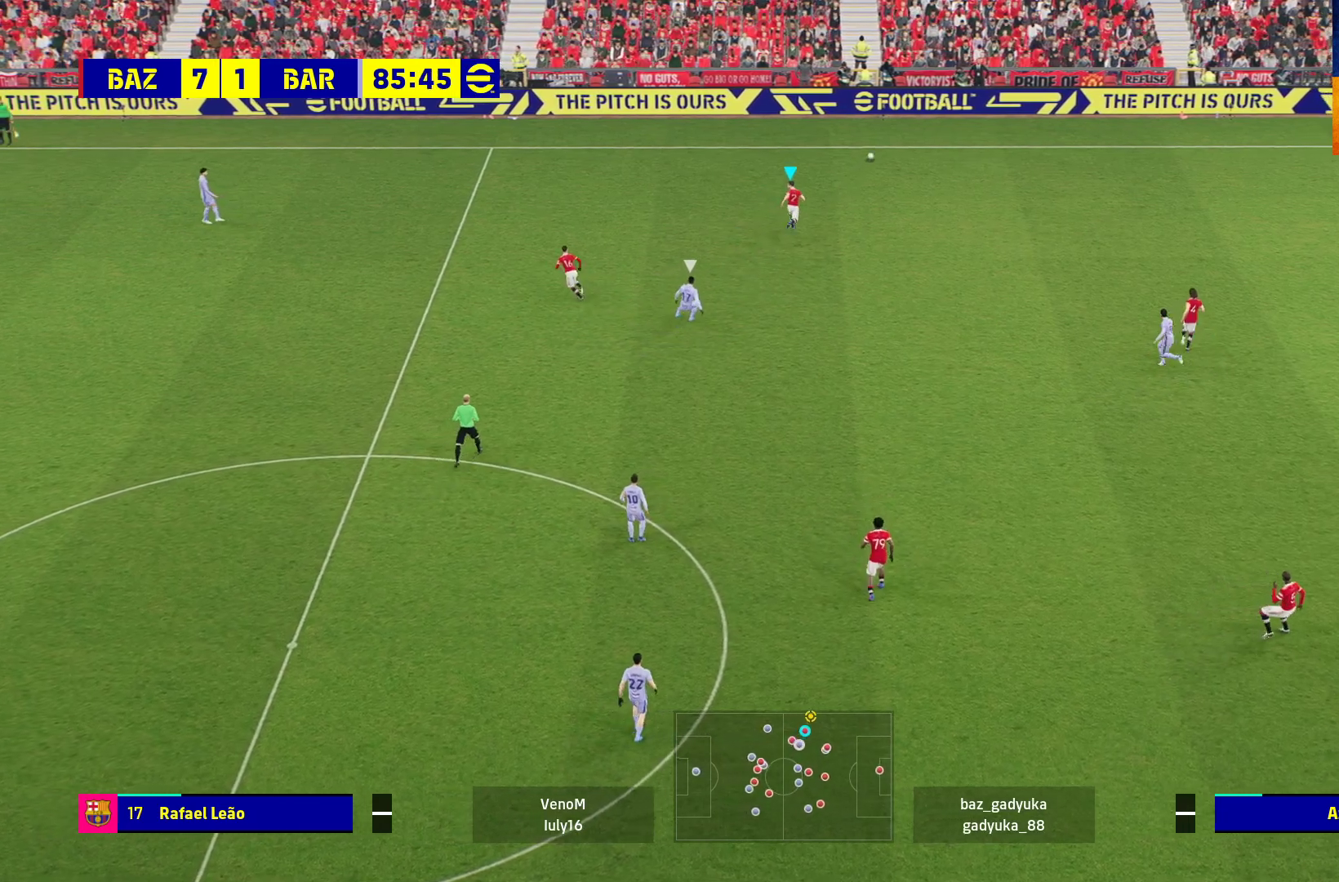
{"buttons": [], "left_stick": "center", "right_stick": "center", "events": []}
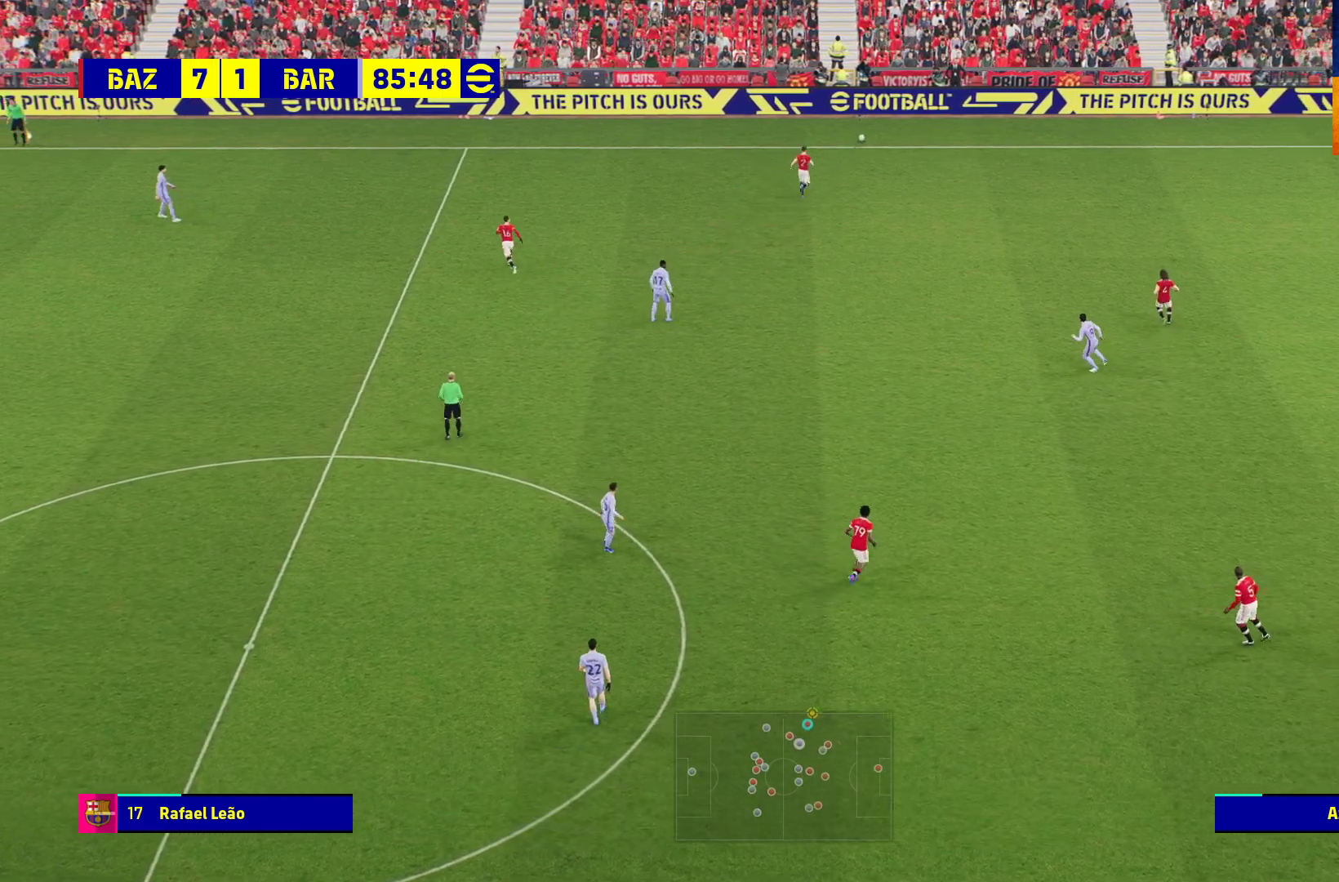
{"buttons": [], "left_stick": "center", "right_stick": "center", "events": []}
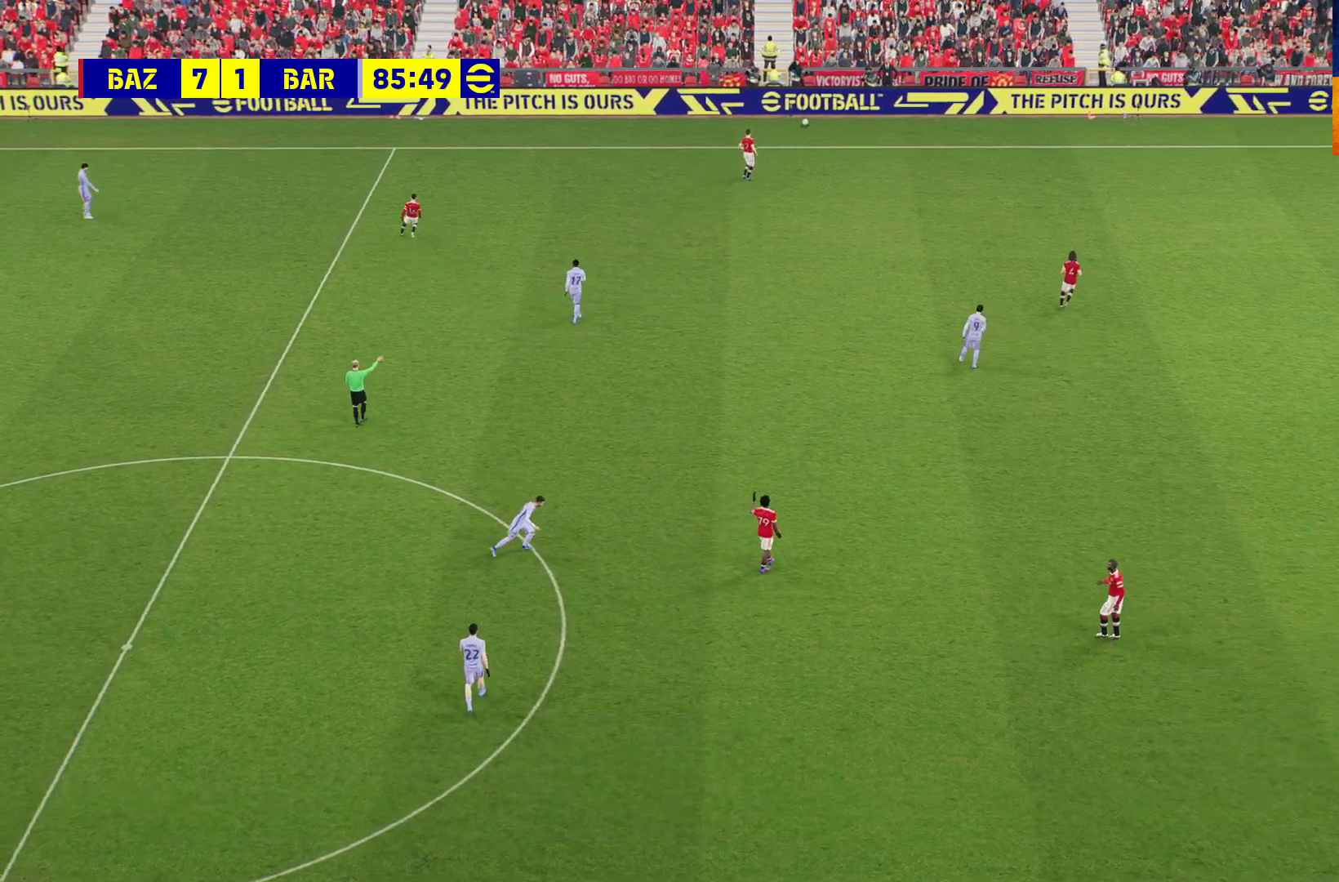
{"buttons": [], "left_stick": "center", "right_stick": "center", "events": []}
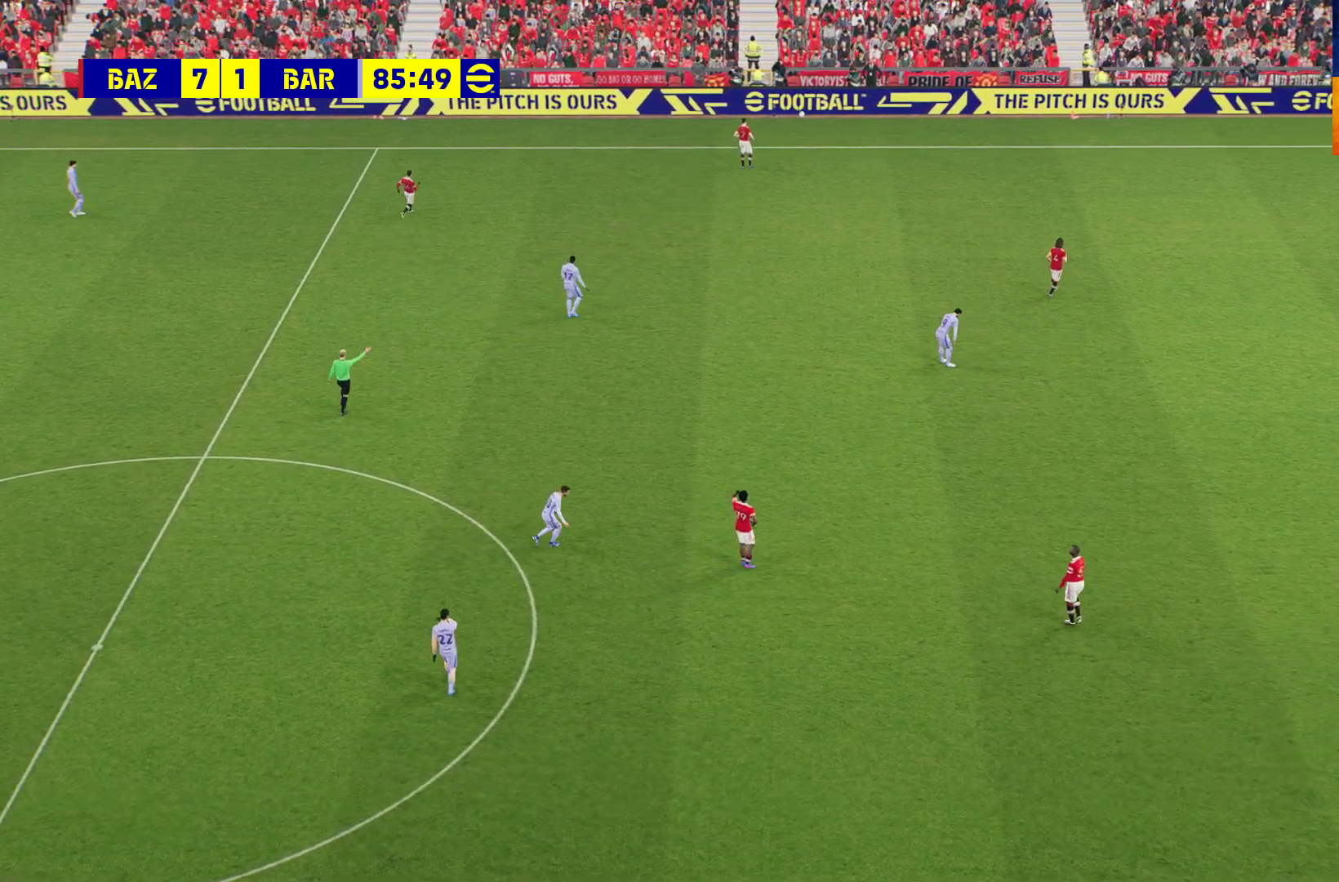
{"buttons": [], "left_stick": "center", "right_stick": "center", "events": []}
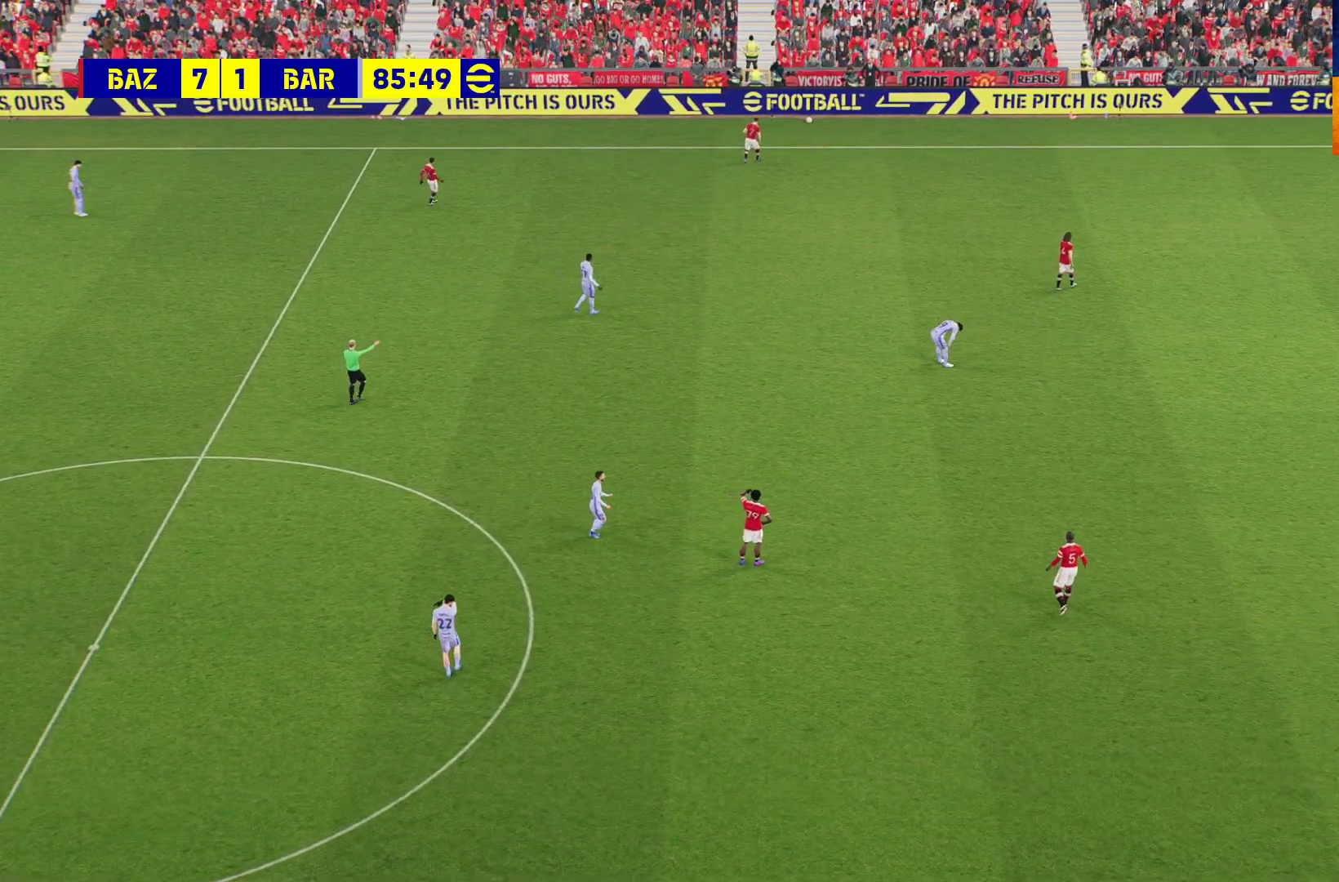
{"buttons": [], "left_stick": "center", "right_stick": "center", "events": []}
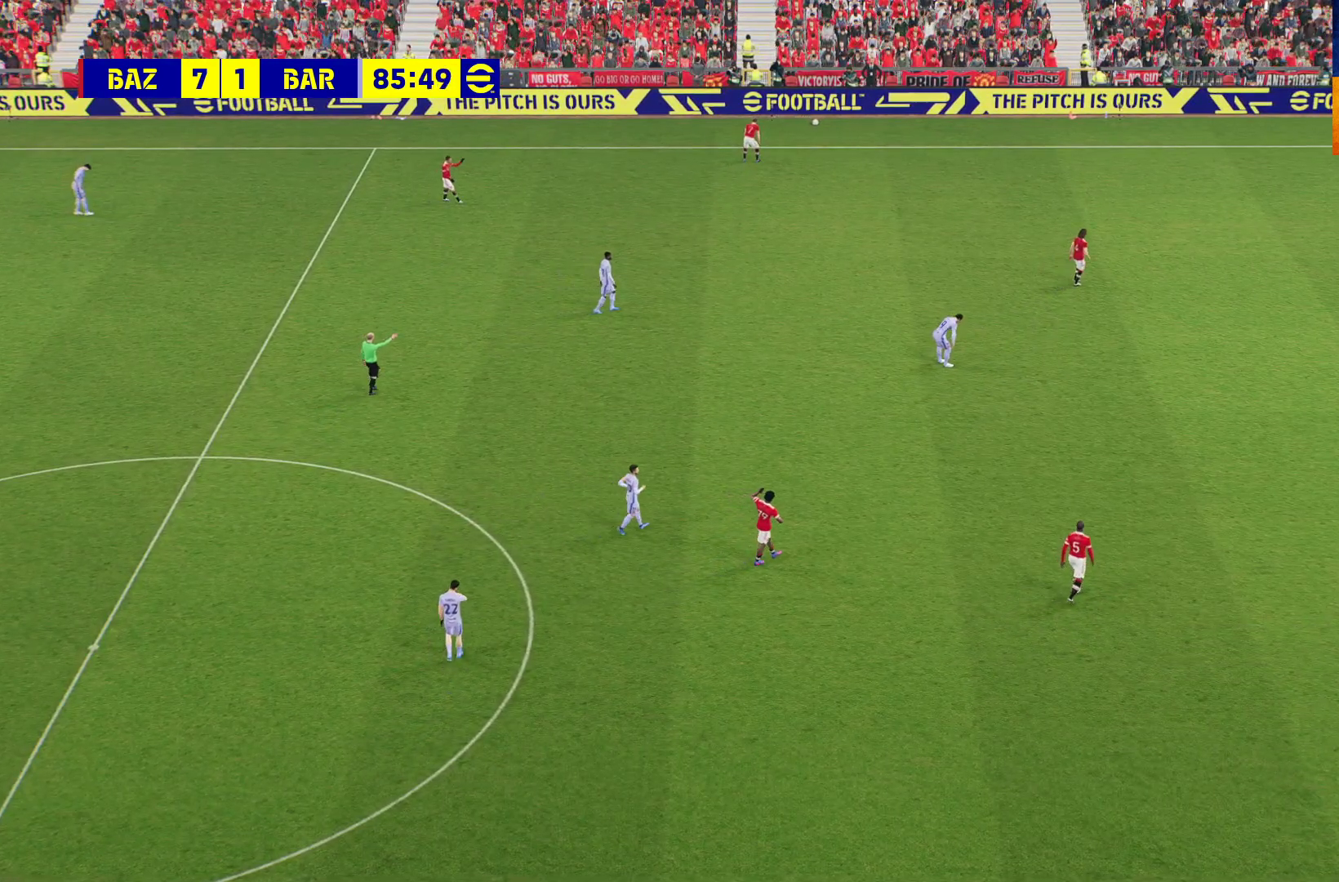
{"buttons": [], "left_stick": "center", "right_stick": "center", "events": []}
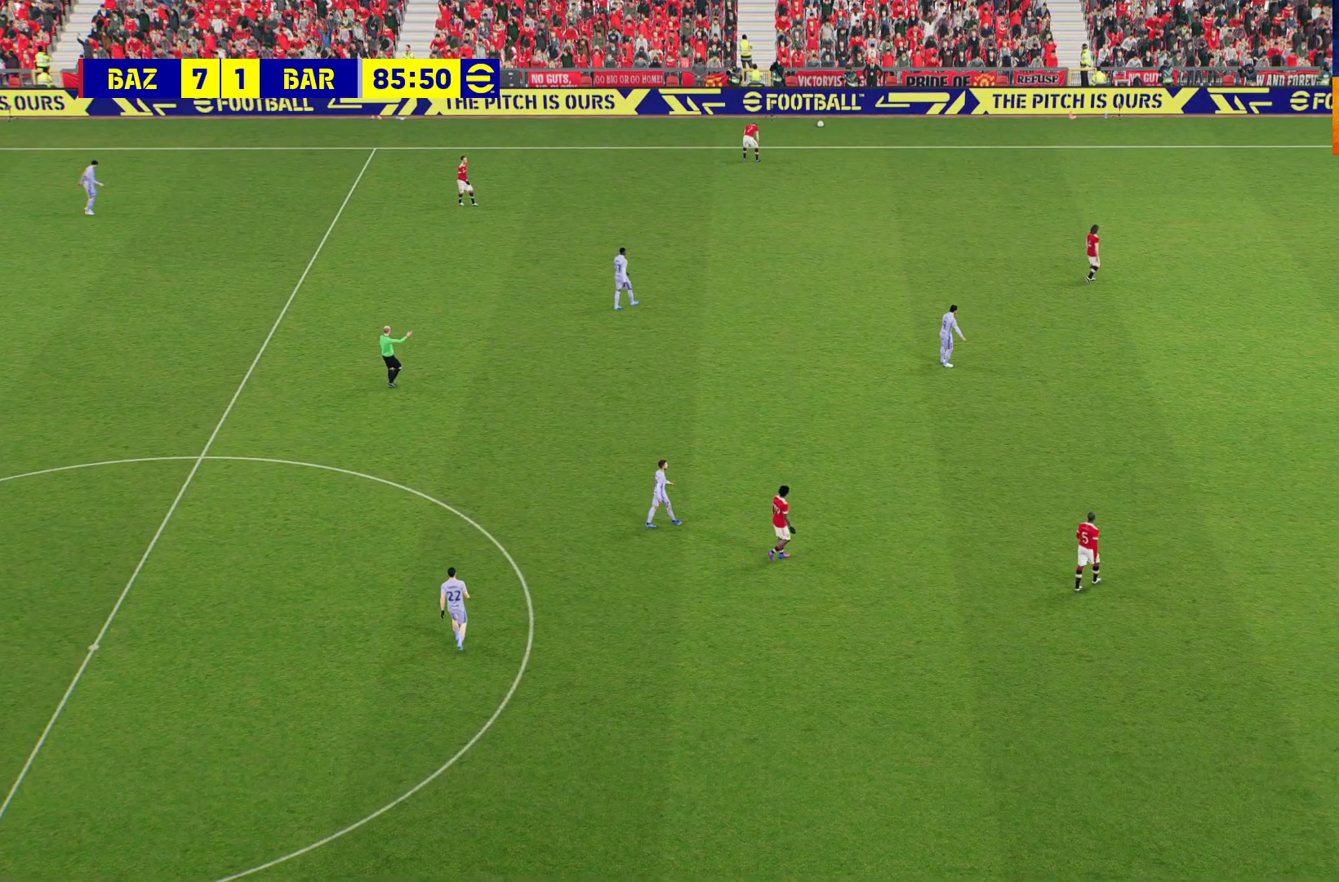
{"buttons": [], "left_stick": "down-left", "right_stick": "center", "events": [[200, "left_stick", "down-left"]]}
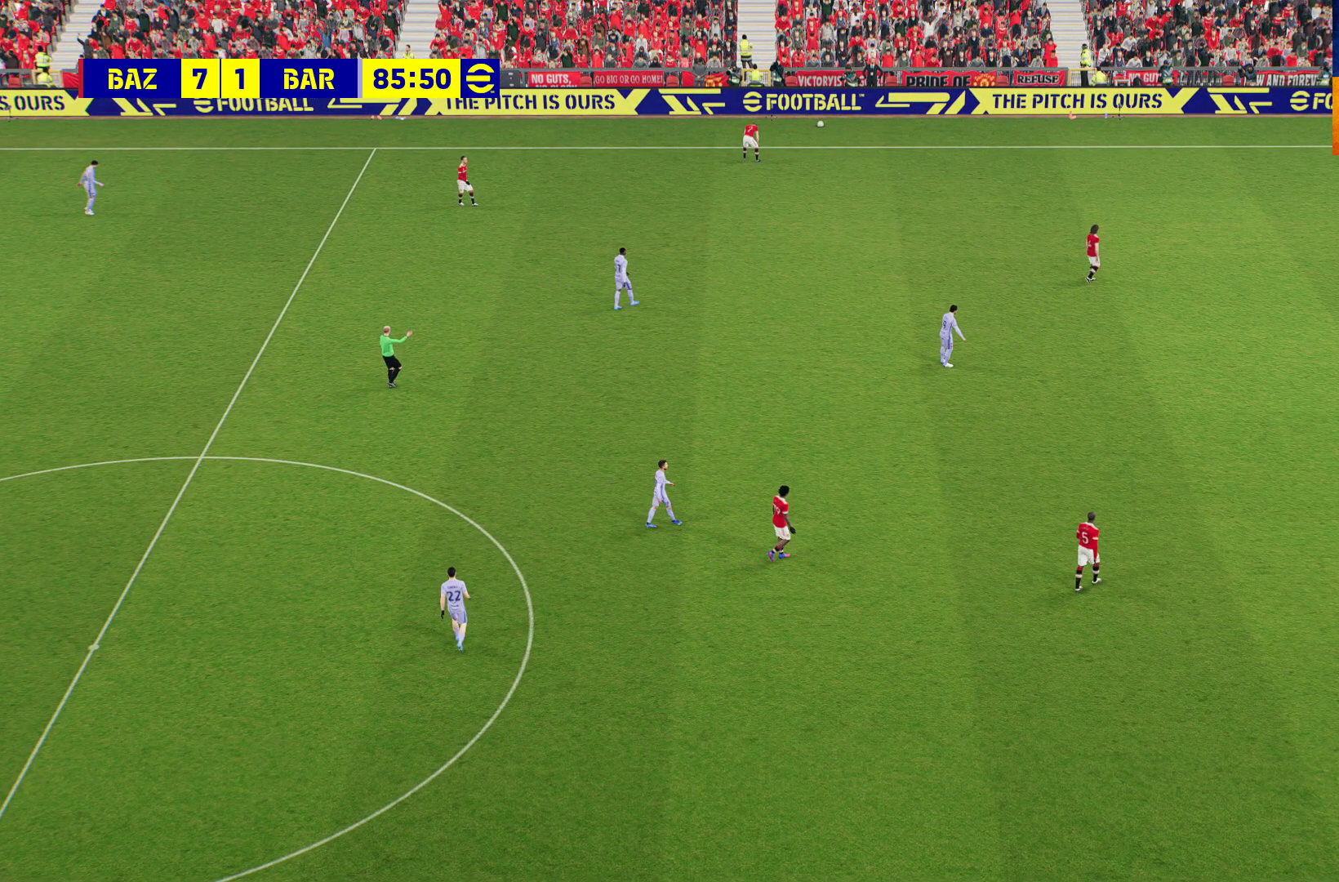
{"buttons": [], "left_stick": "center", "right_stick": "center", "events": [[367, "left_stick", "center"]]}
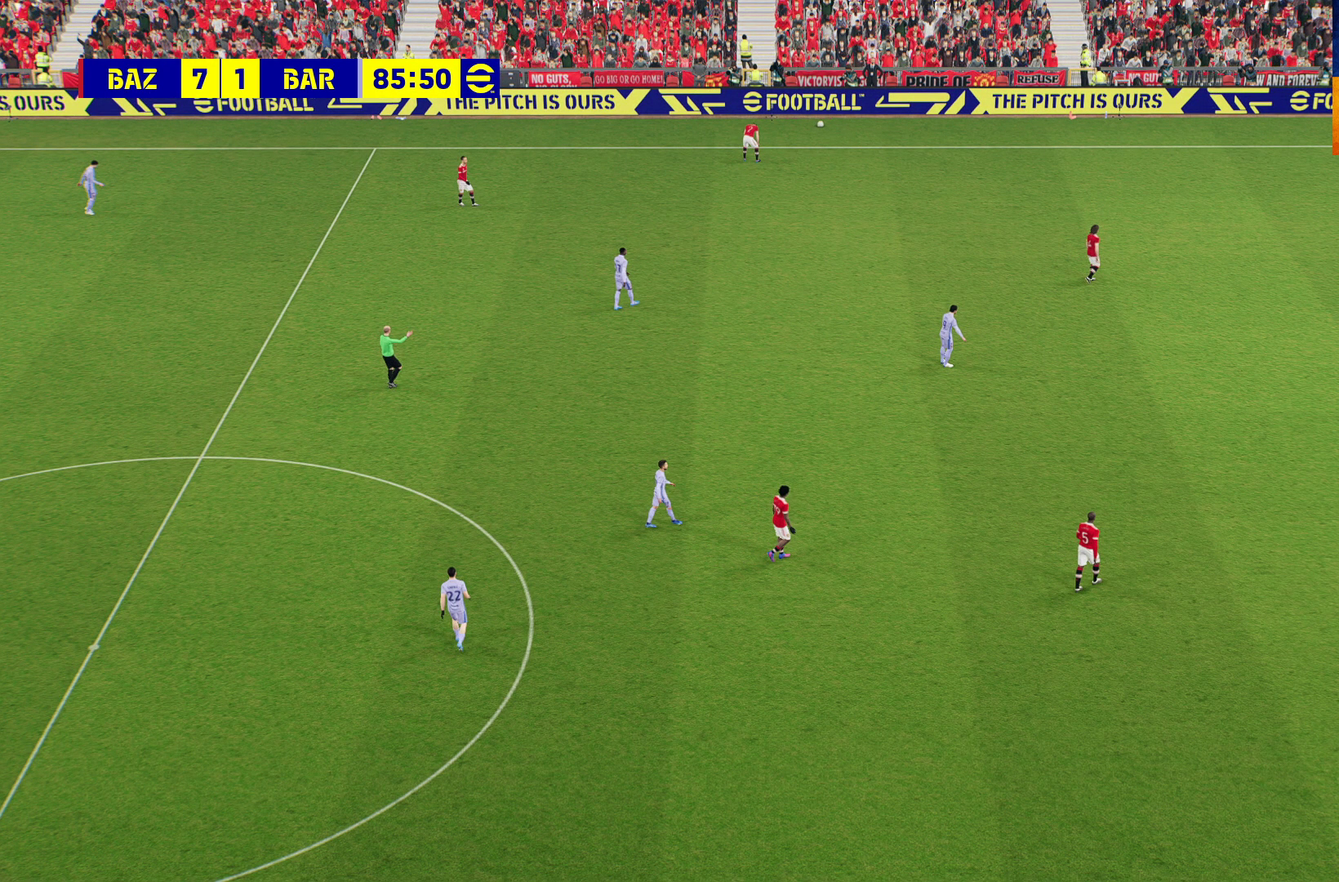
{"buttons": [], "left_stick": "center", "right_stick": "center", "events": []}
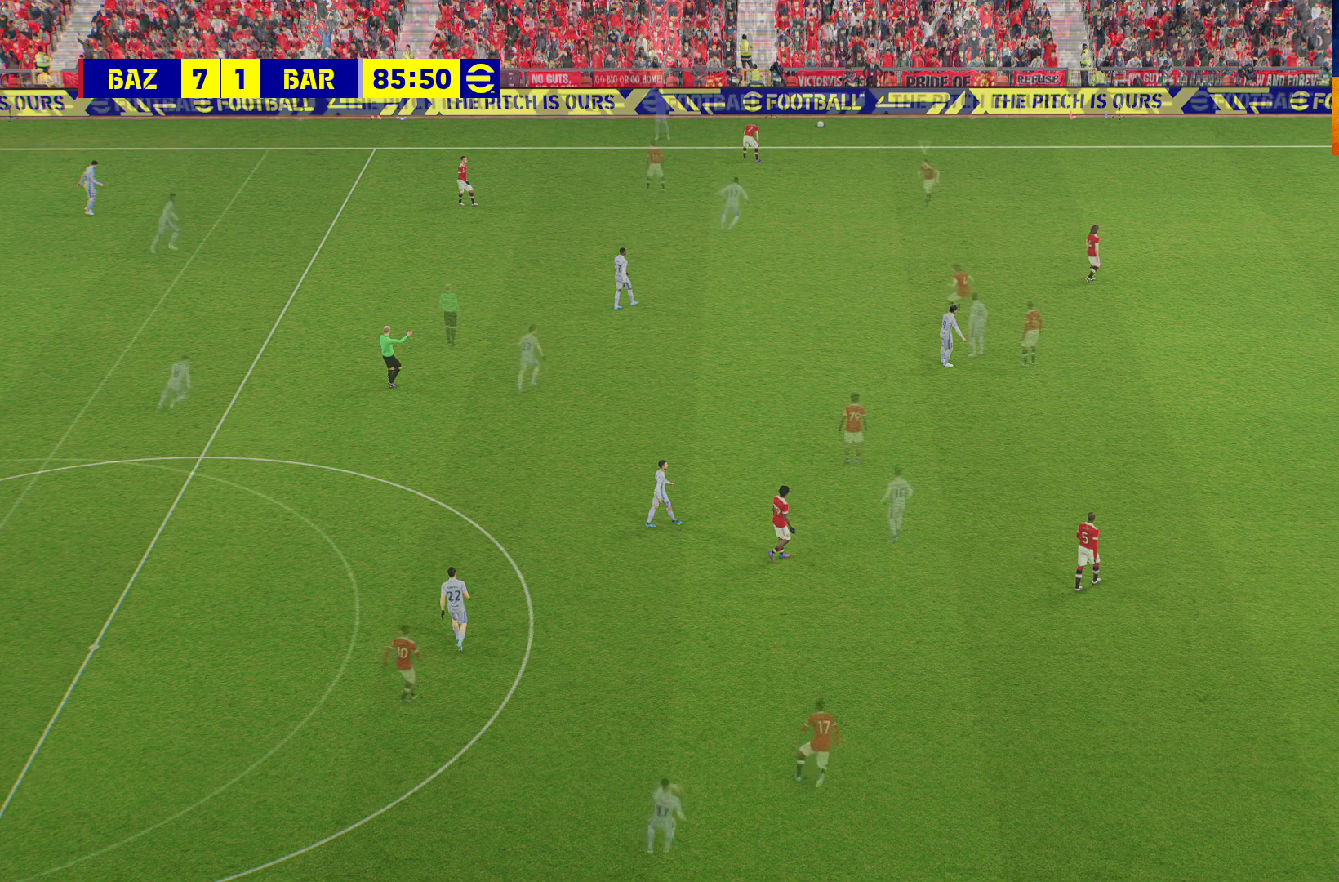
{"buttons": [], "left_stick": "down-left", "right_stick": "center", "events": [[267, "left_stick", "down-left"]]}
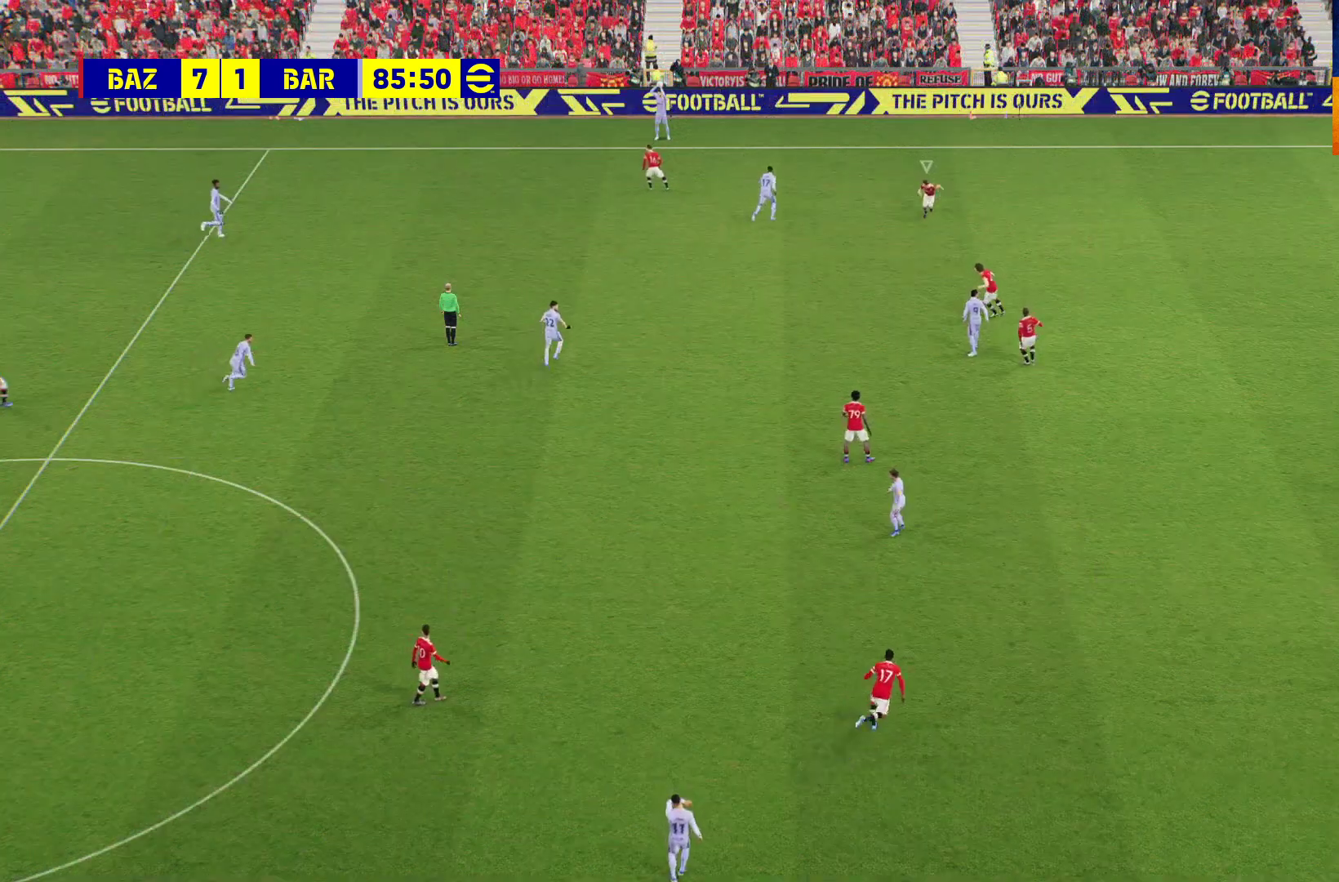
{"buttons": [], "left_stick": "center", "right_stick": "center", "events": [[500, "left_stick", "center"]]}
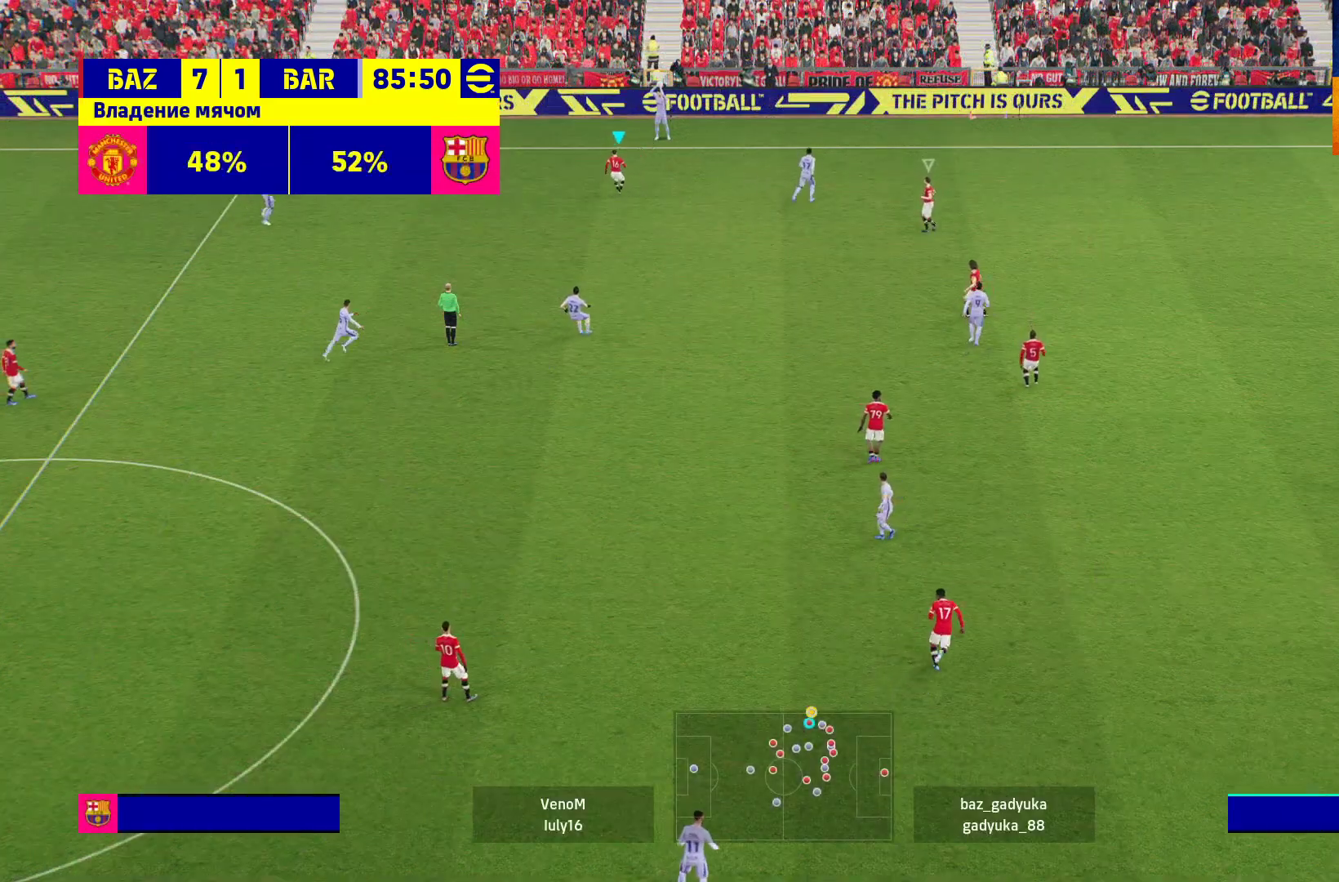
{"buttons": ["R1"], "left_stick": "up-right", "right_stick": "center", "events": [[50, "R1", "down"], [50, "left_stick", "up-right"]]}
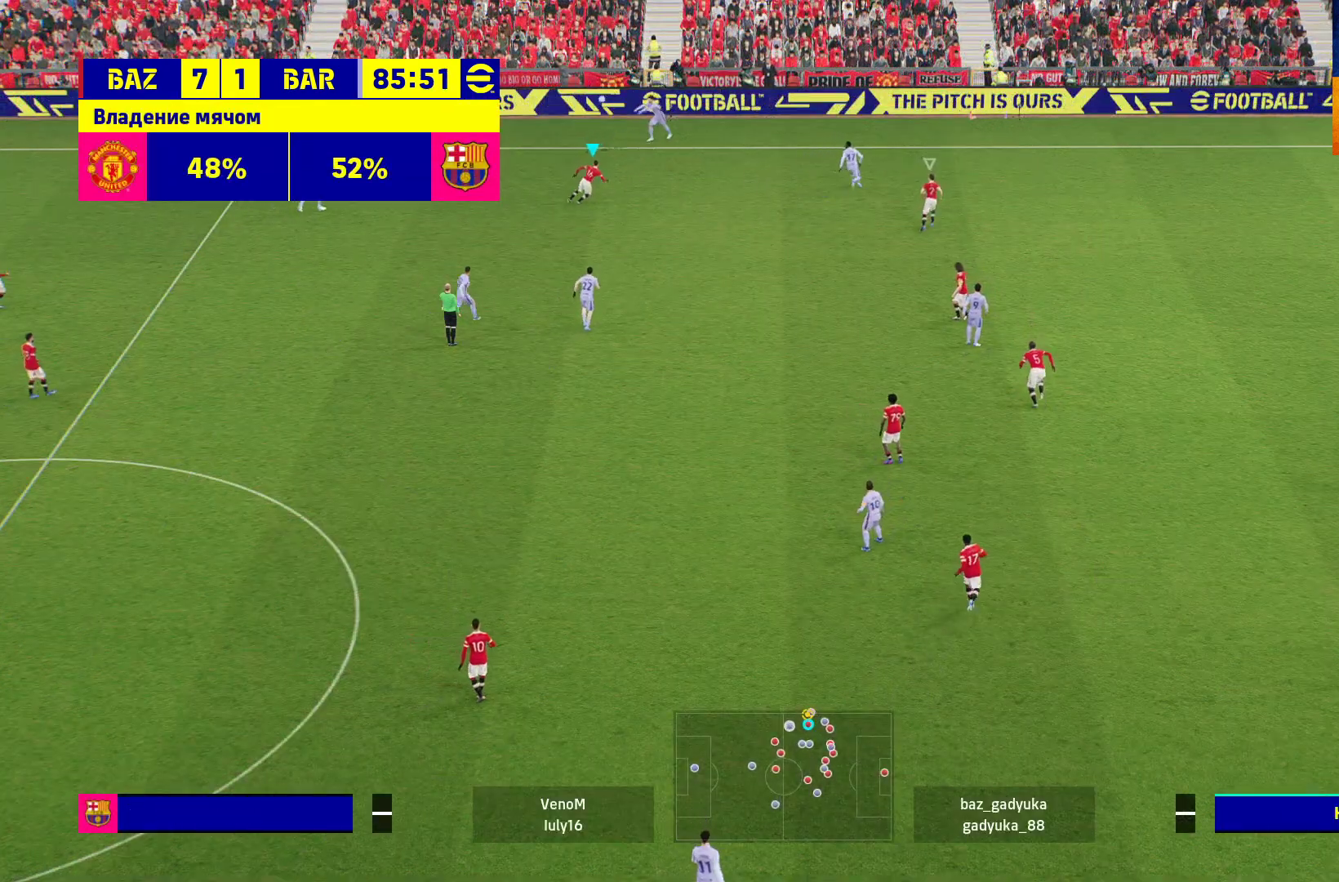
{"buttons": ["A", "R1"], "left_stick": "center", "right_stick": "center", "events": [[217, "A", "down"], [467, "left_stick", "center"]]}
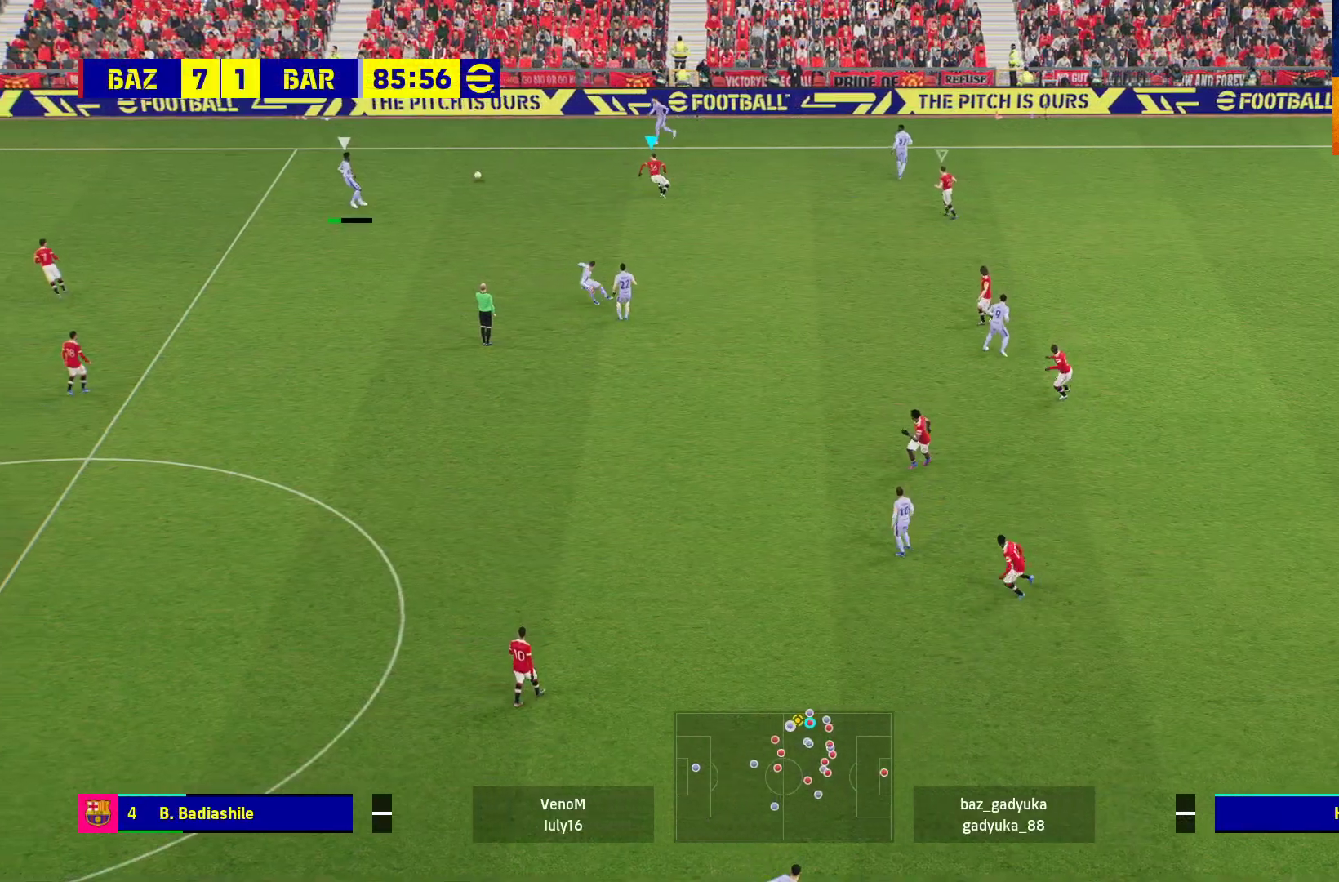
{"buttons": ["A", "R1"], "left_stick": "down-left", "right_stick": "center", "events": [[150, "left_stick", "down-left"], [367, "L1", "down"], [500, "L1", "up"]]}
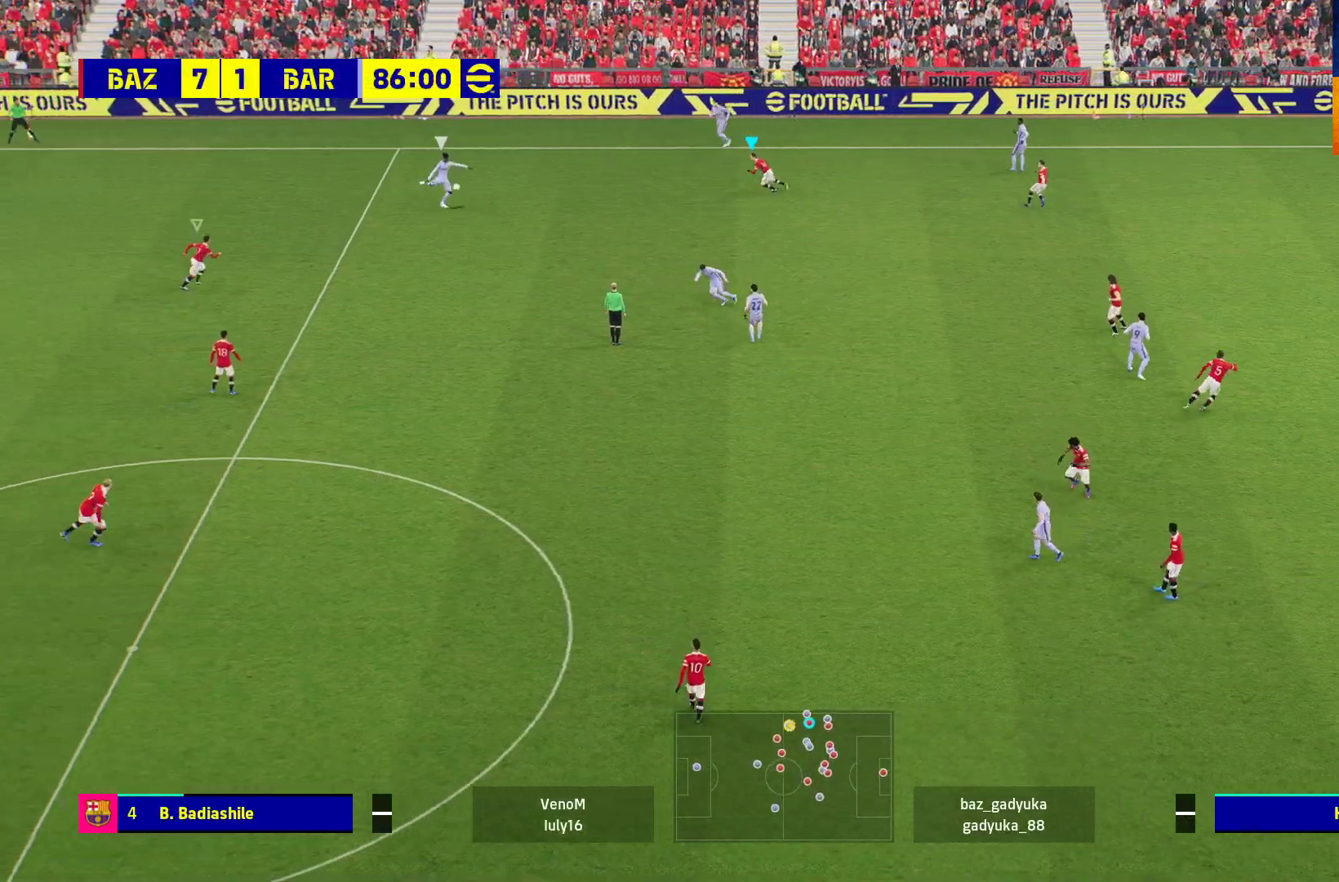
{"buttons": ["A", "R1"], "left_stick": "down-left", "right_stick": "center", "events": []}
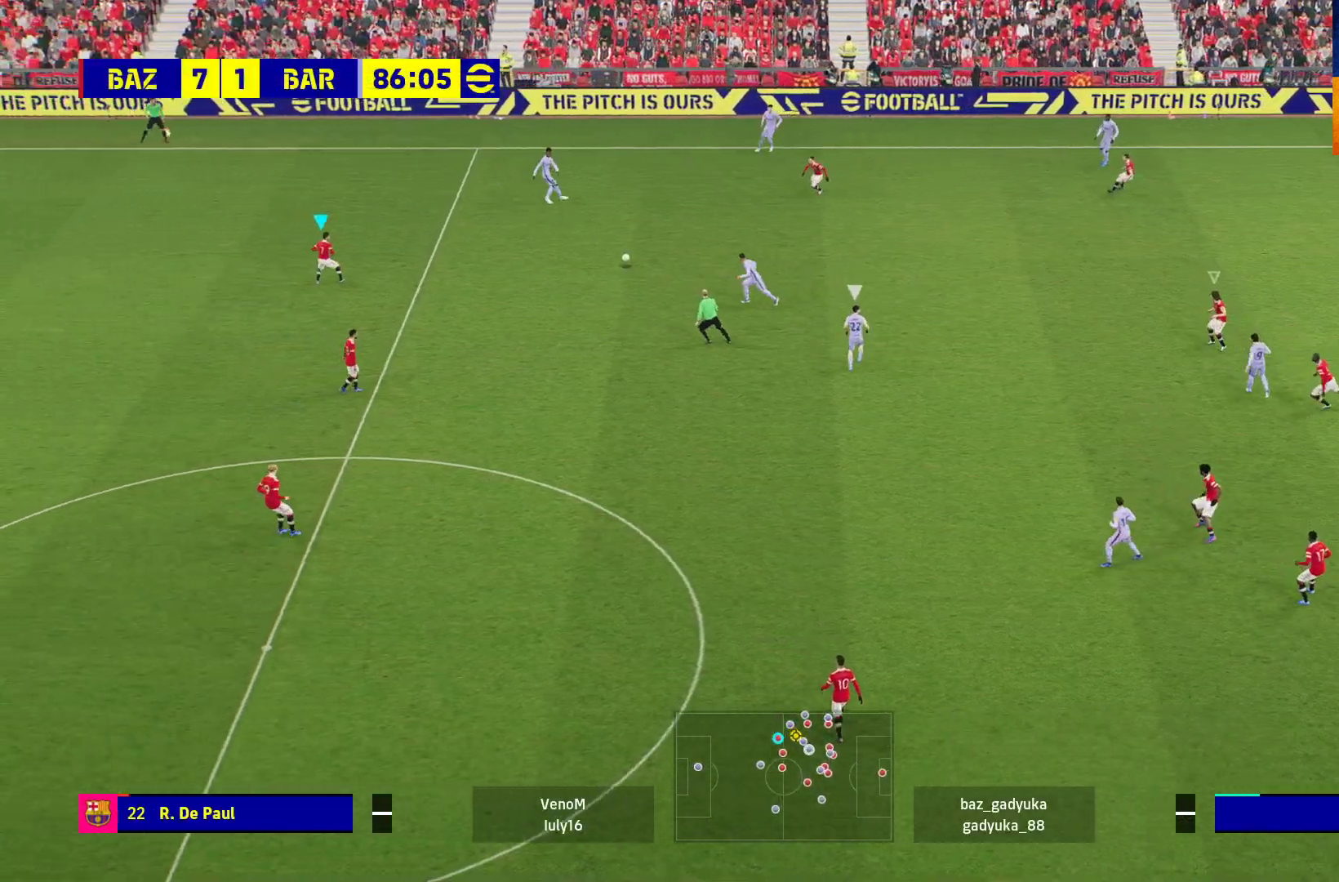
{"buttons": ["A", "R1"], "left_stick": "down-left", "right_stick": "center", "events": []}
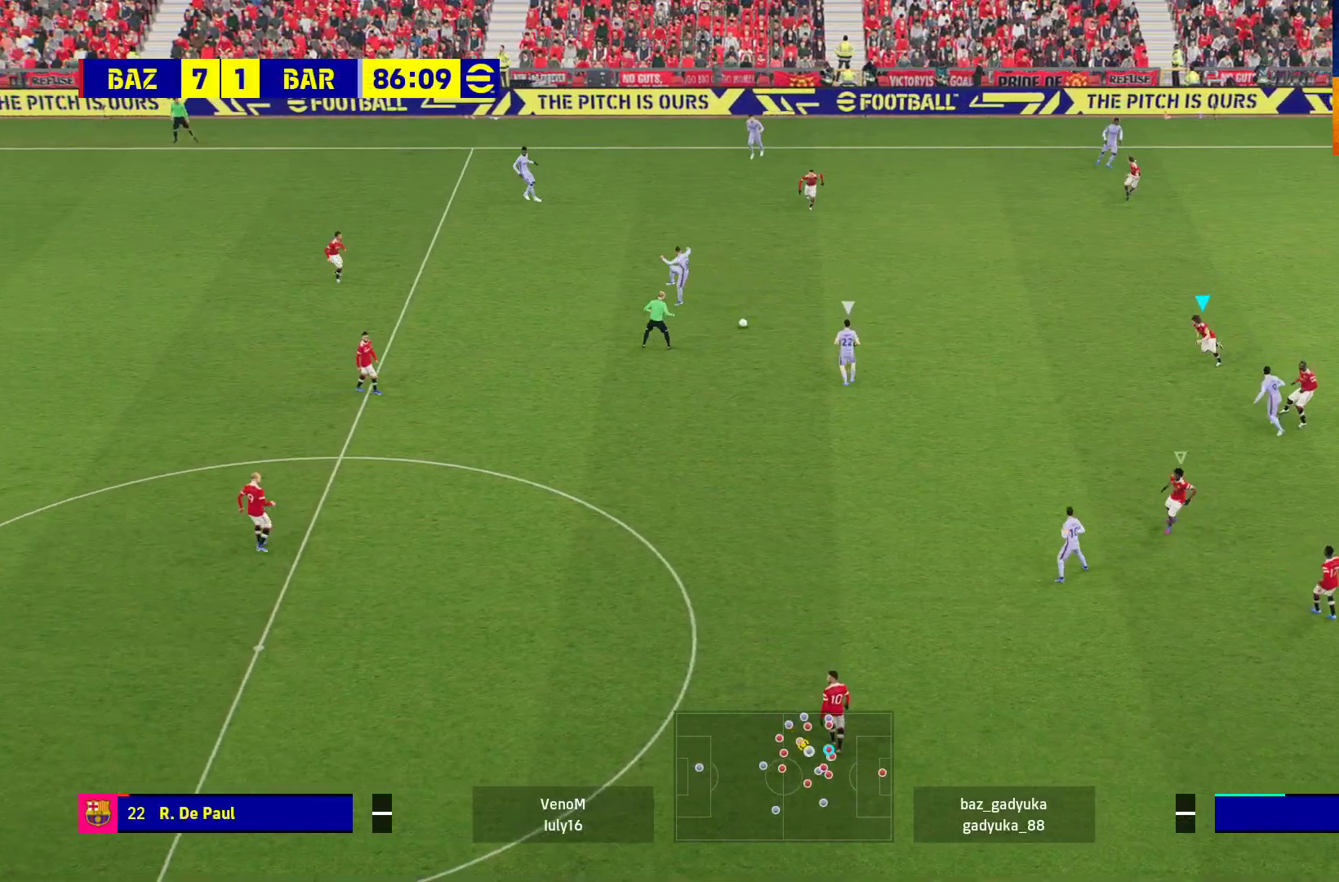
{"buttons": ["A", "R1"], "left_stick": "down-left", "right_stick": "center", "events": []}
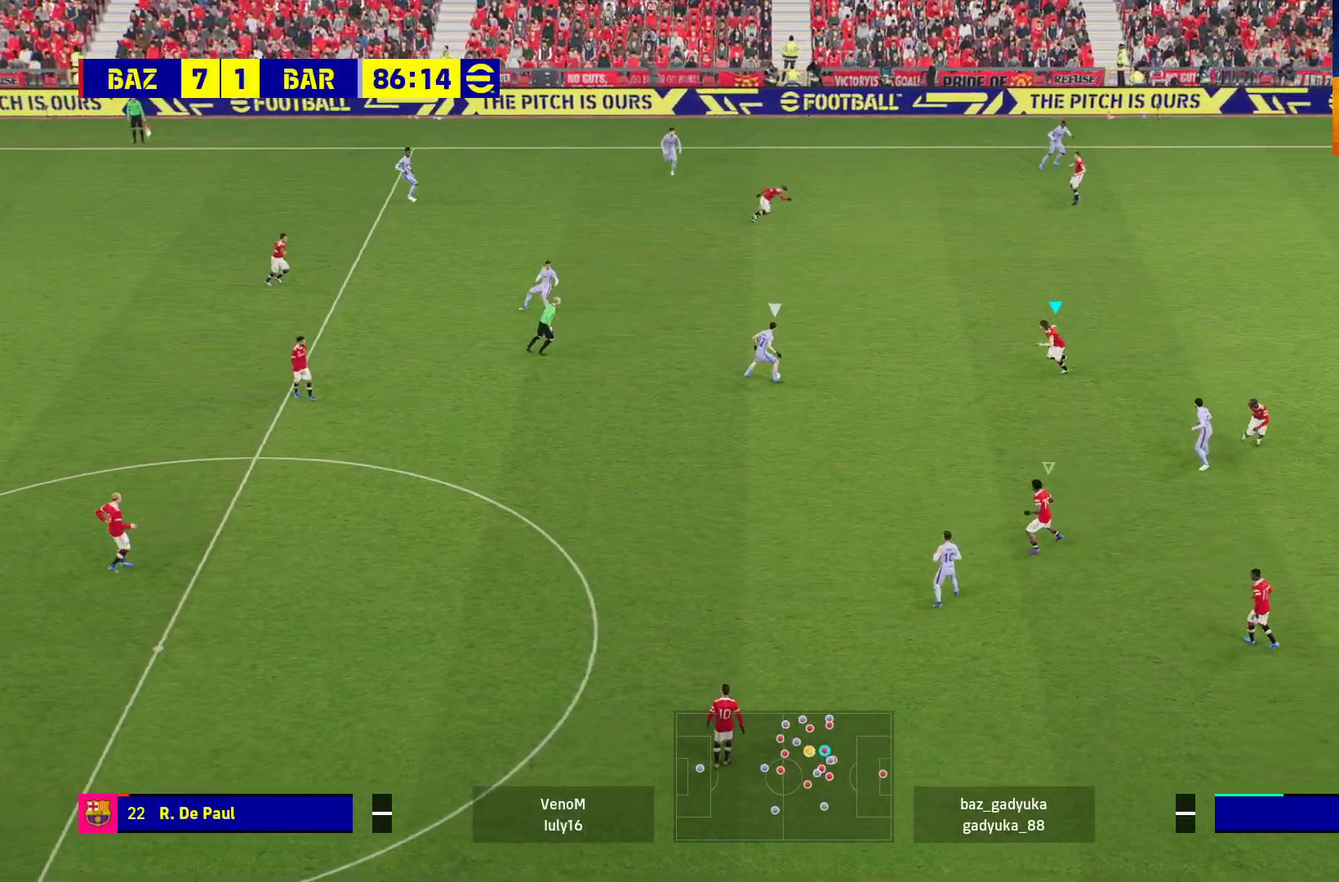
{"buttons": ["A", "R1"], "left_stick": "down-left", "right_stick": "center", "events": []}
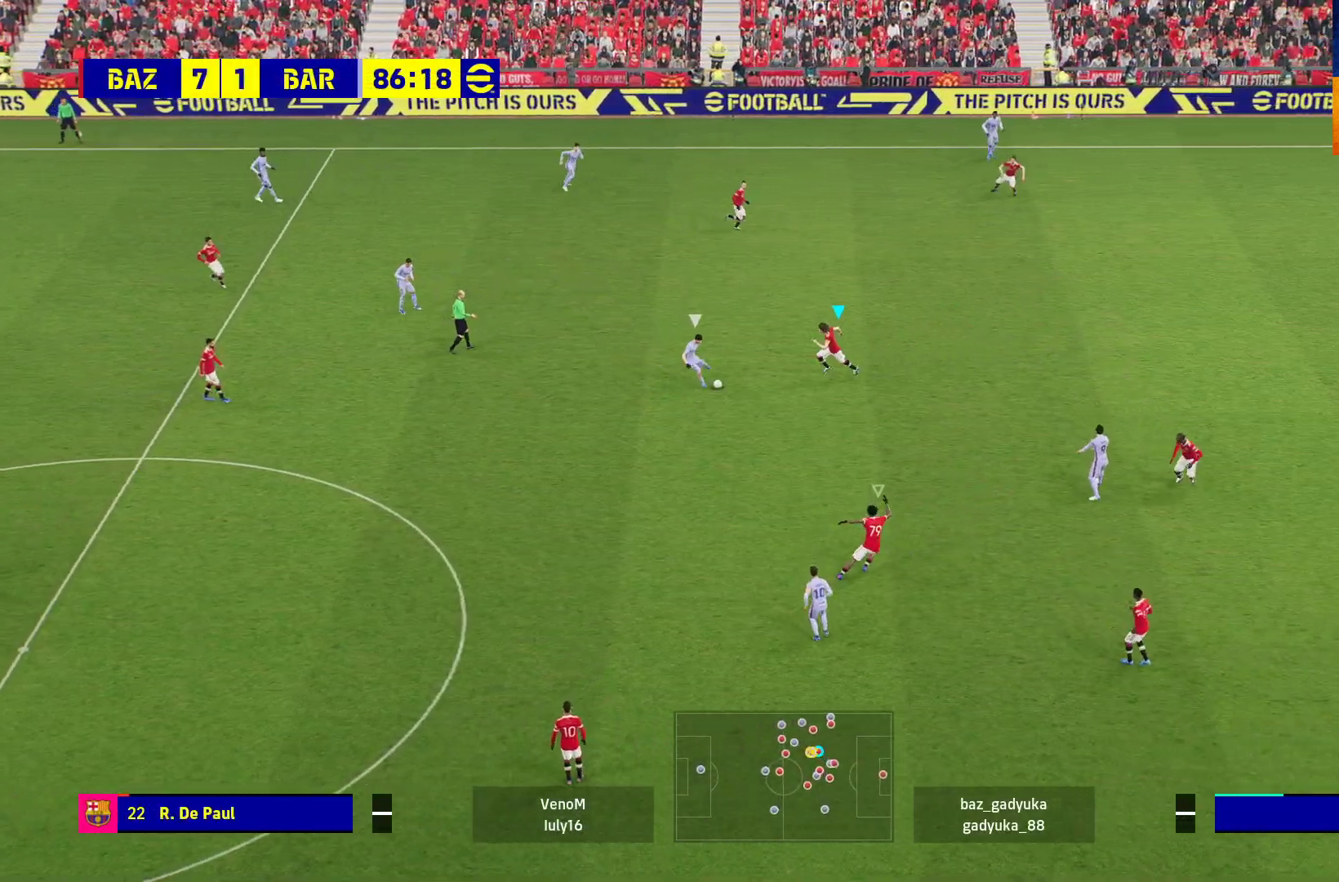
{"buttons": ["A", "R1"], "left_stick": "down-left", "right_stick": "center", "events": []}
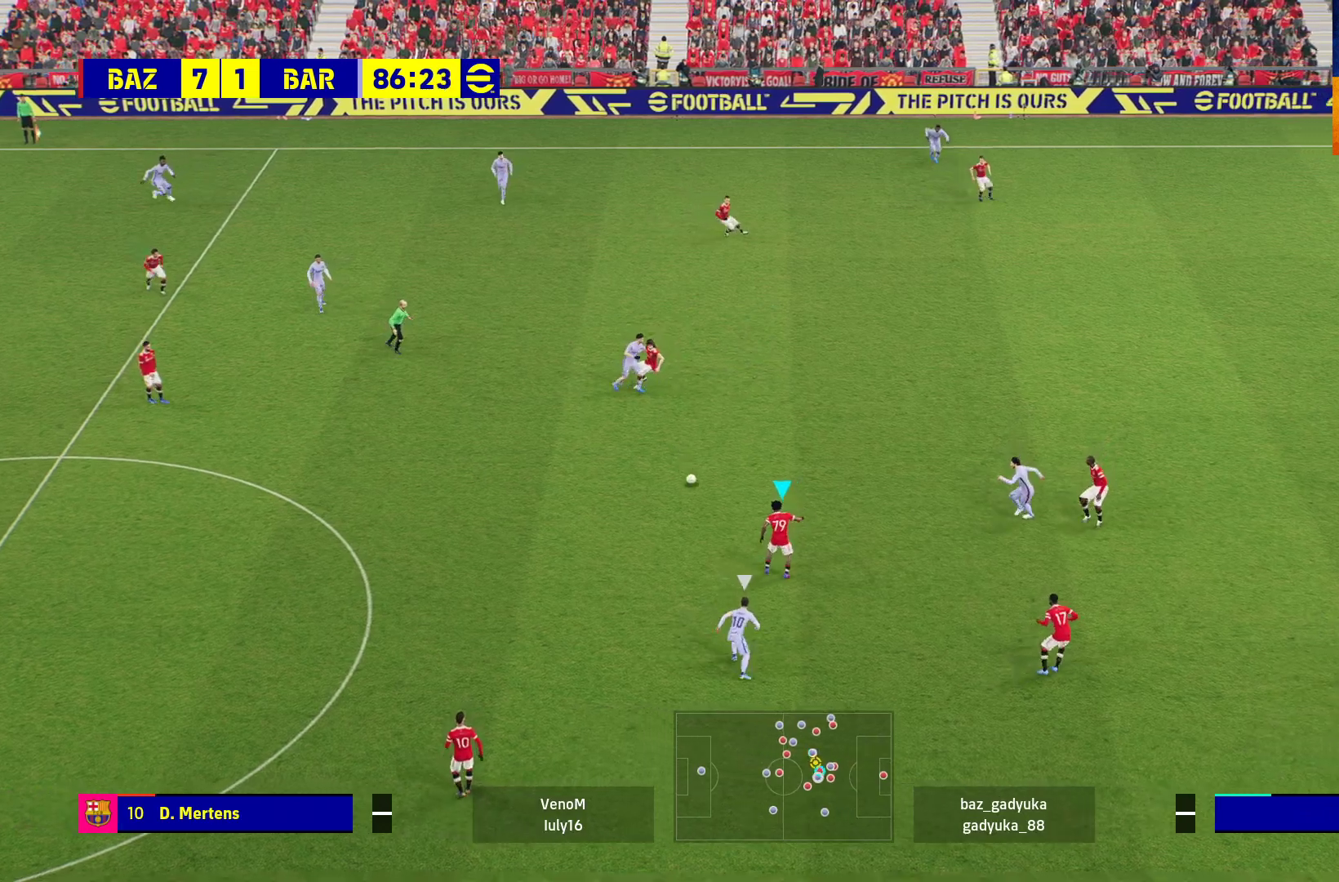
{"buttons": ["A", "R1"], "left_stick": "left", "right_stick": "center", "events": [[217, "left_stick", "left"], [267, "A", "up"], [367, "A", "down"]]}
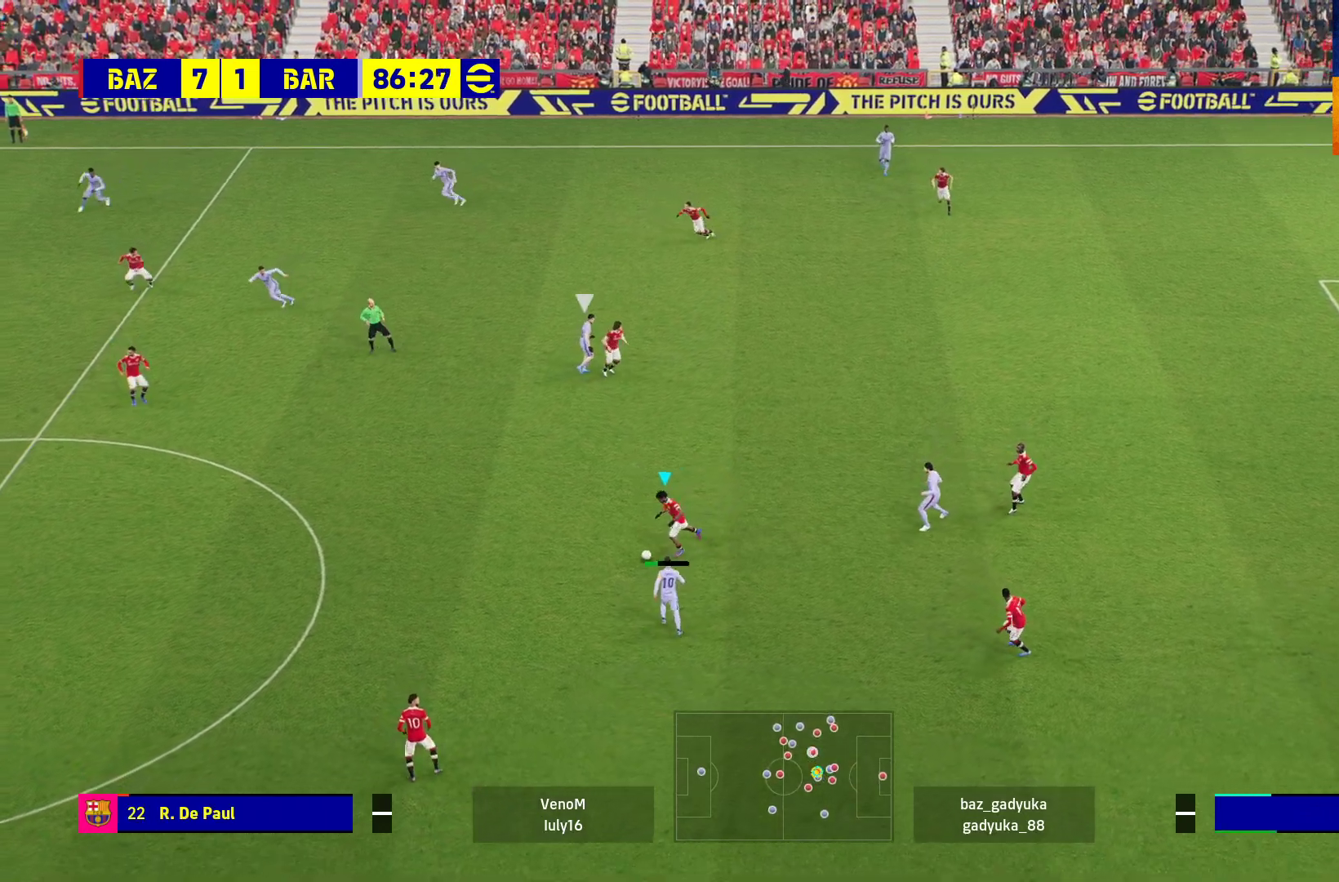
{"buttons": ["R1"], "left_stick": "left", "right_stick": "center", "events": [[83, "A", "up"]]}
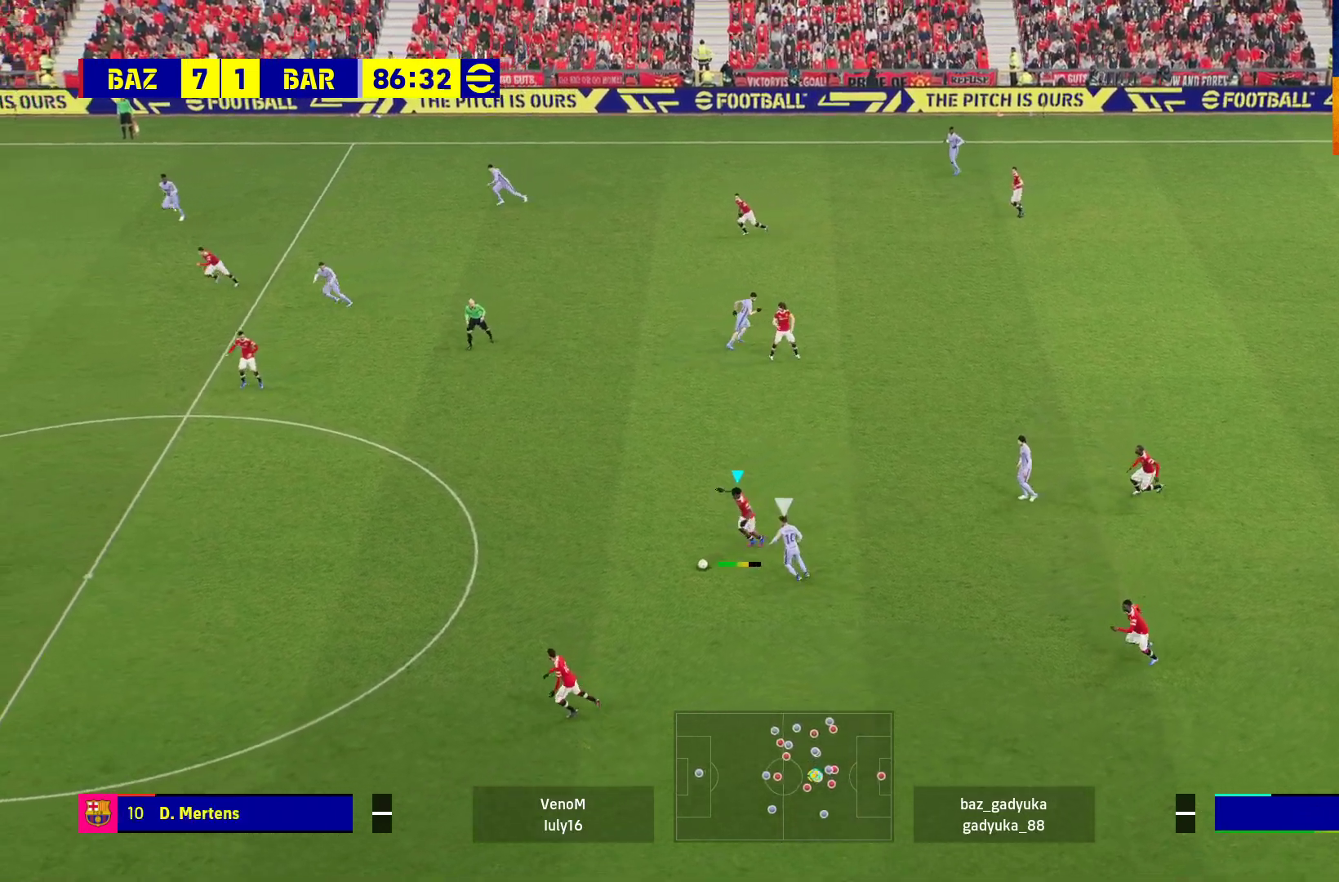
{"buttons": [], "left_stick": "up-left", "right_stick": "center", "events": [[417, "R1", "up"], [433, "left_stick", "up-left"]]}
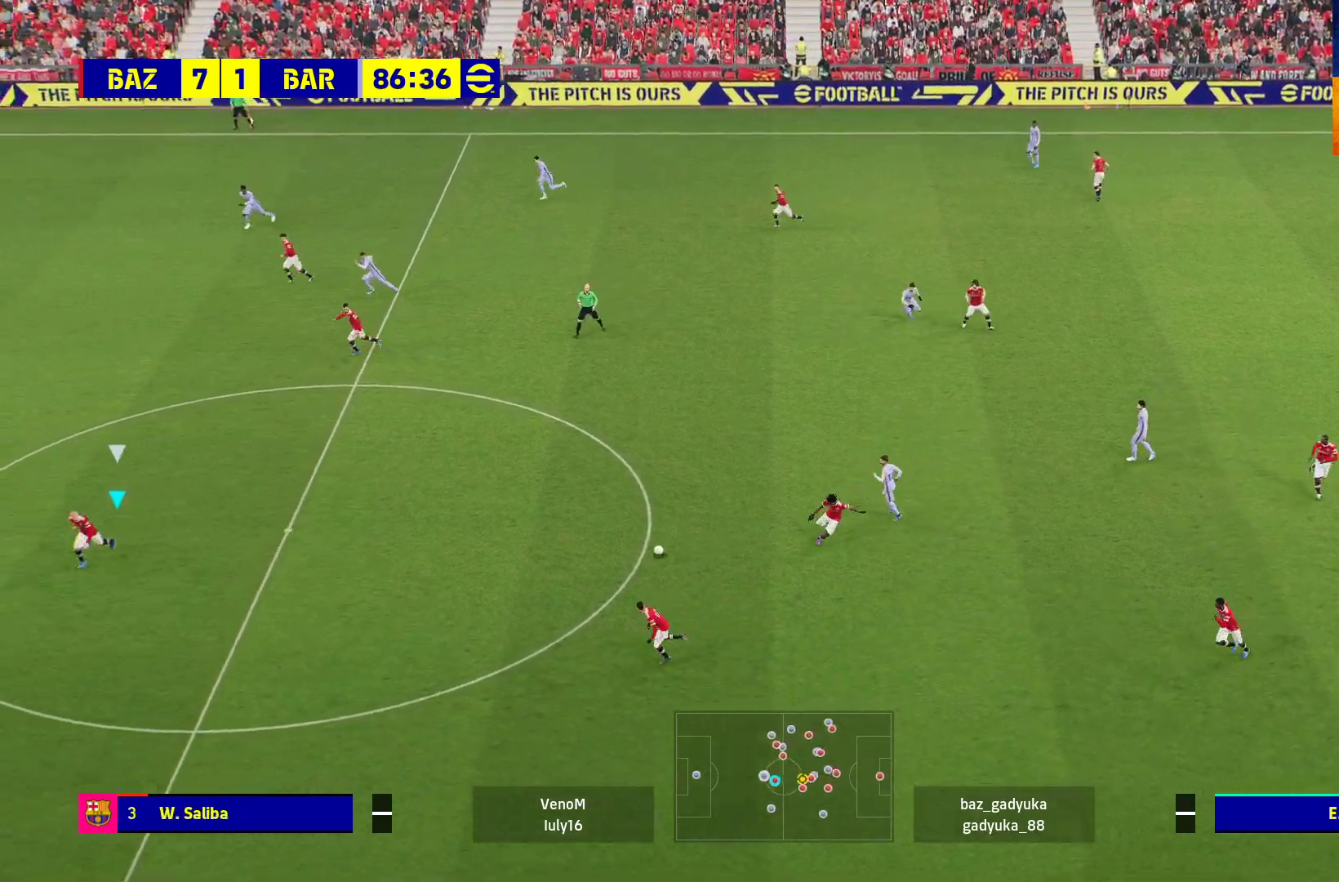
{"buttons": [], "left_stick": "up", "right_stick": "center", "events": [[67, "left_stick", "up"]]}